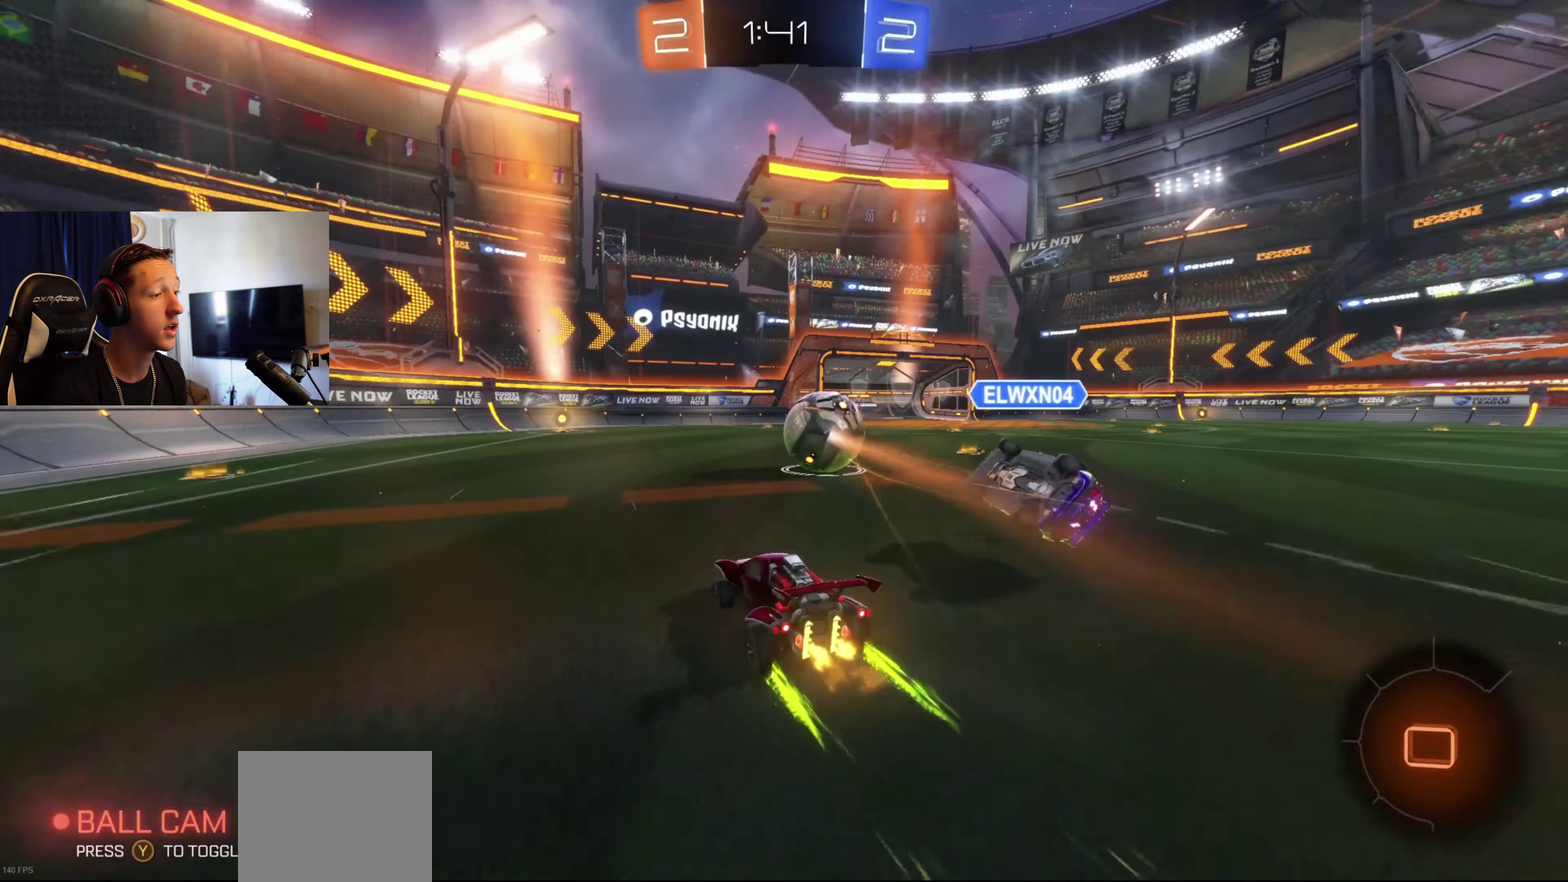
Gameplay with a controller (Xbox layout); each line is a JSON object with the inputs held at the frame after it. "events" lists button and stick changes between this image and that frame as [ms after this image, input, new state], when the widget could be followed in between.
{"buttons": ["B", "R2"], "left_stick": "center", "right_stick": "center", "events": [[201, "left_stick", "down-left"], [267, "left_stick", "center"]]}
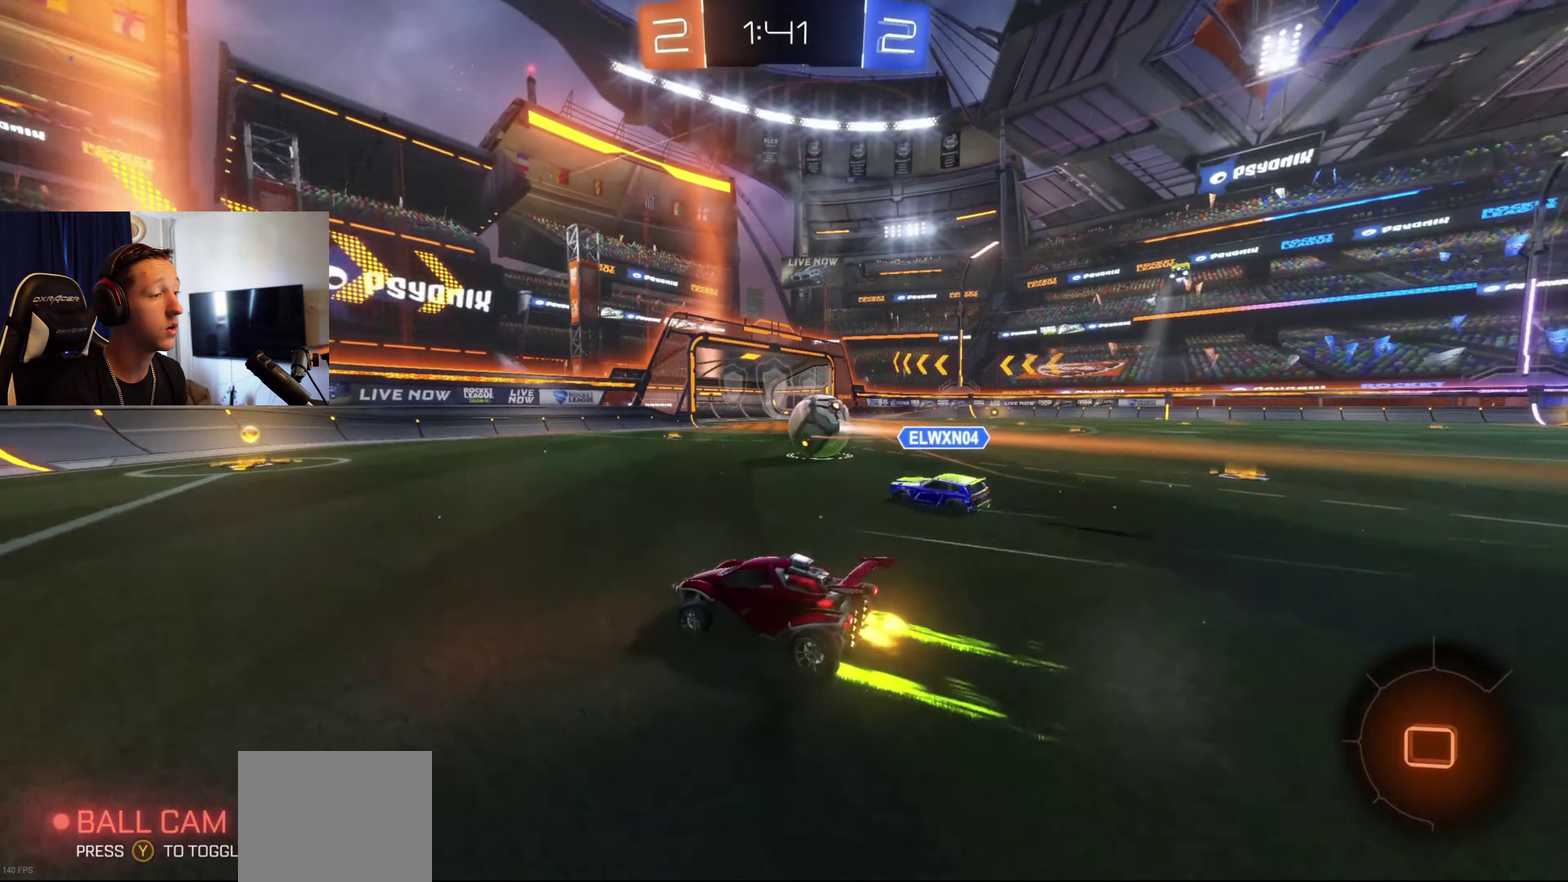
{"buttons": ["B", "R2"], "left_stick": "right", "right_stick": "center", "events": [[367, "left_stick", "right"]]}
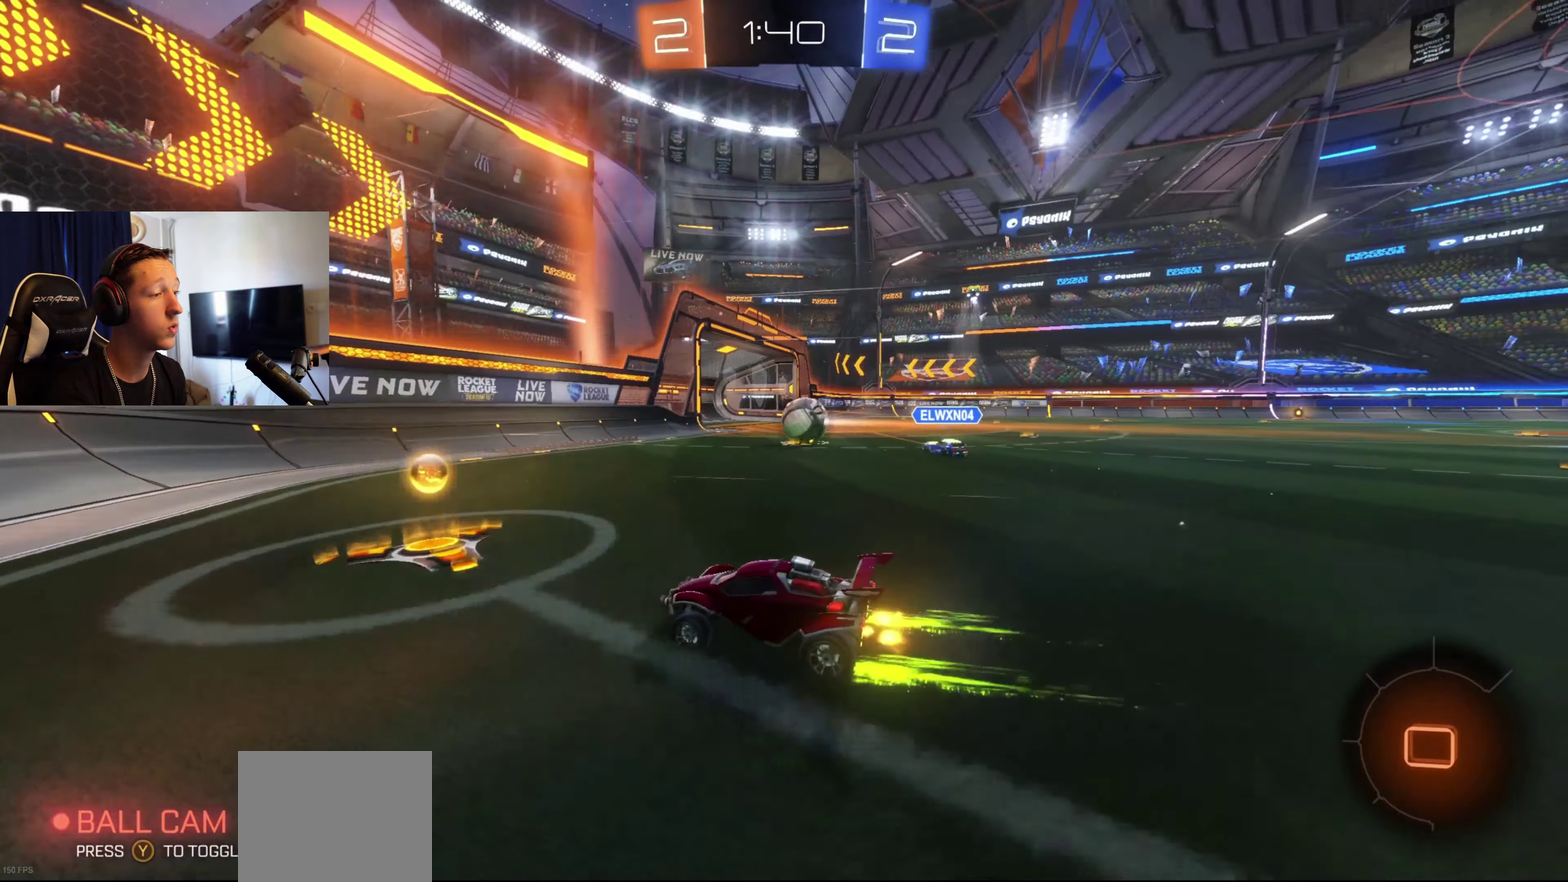
{"buttons": ["R2"], "left_stick": "center", "right_stick": "center", "events": [[100, "B", "up"], [367, "left_stick", "center"]]}
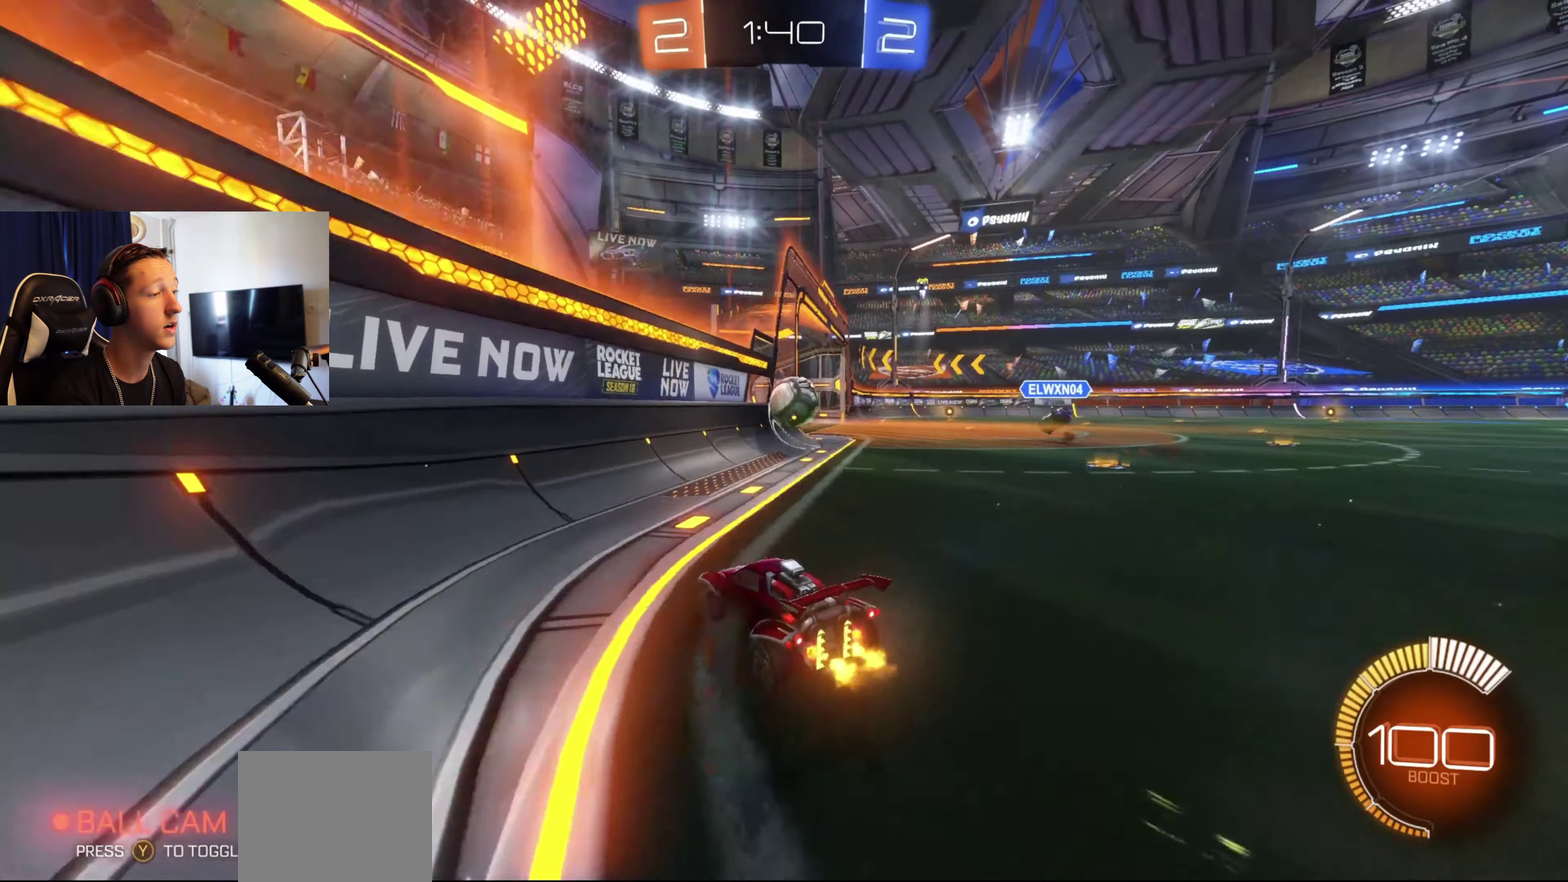
{"buttons": ["R2"], "left_stick": "right", "right_stick": "center", "events": [[67, "left_stick", "left"], [200, "left_stick", "center"], [367, "left_stick", "right"]]}
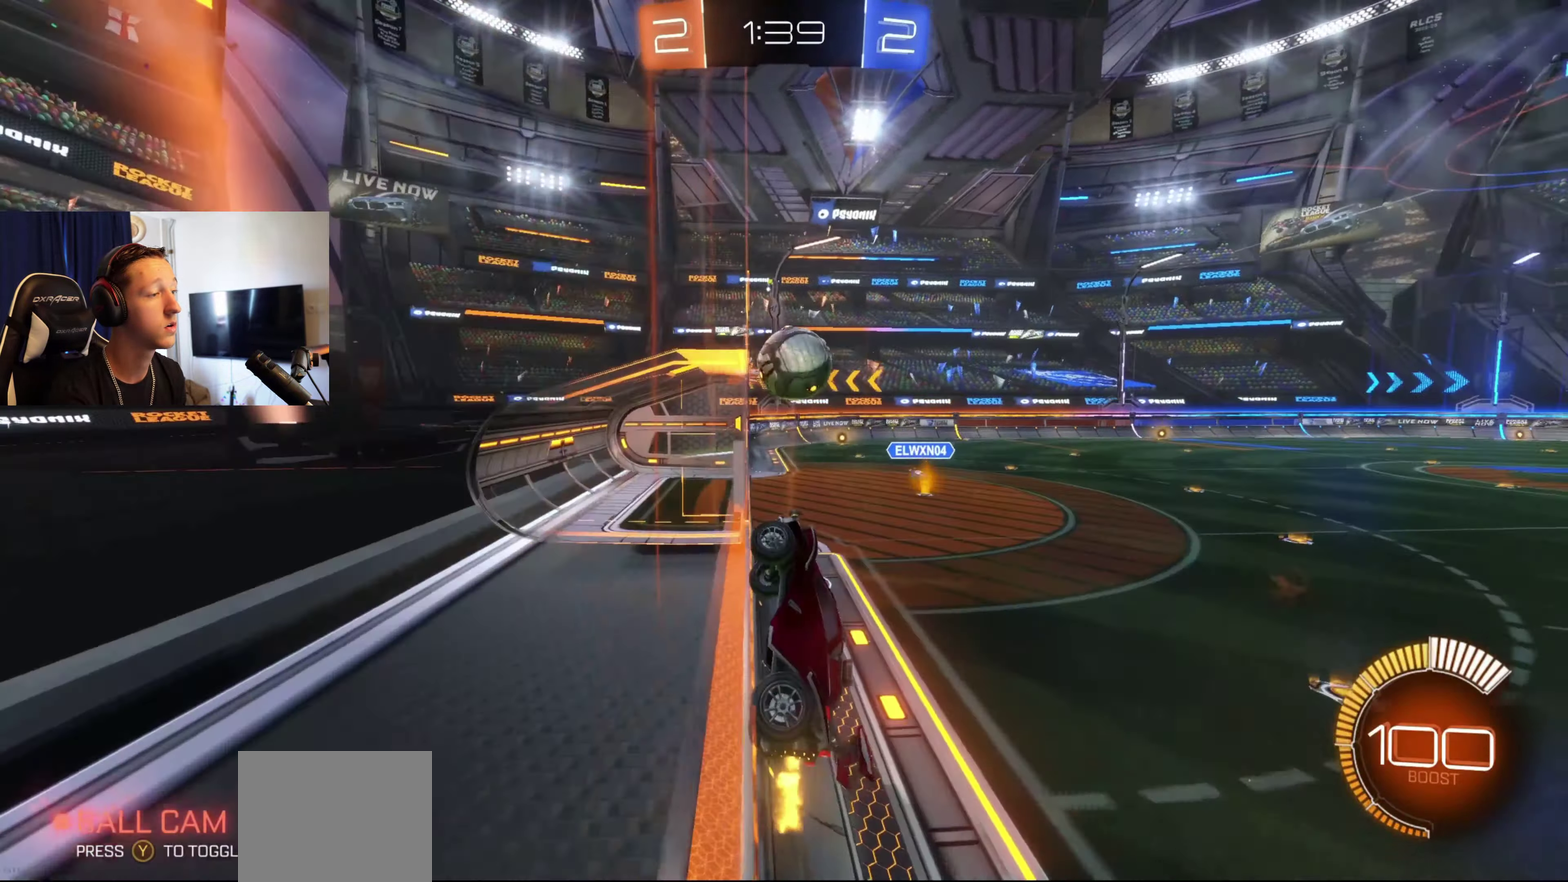
{"buttons": ["R2"], "left_stick": "center", "right_stick": "center", "events": [[34, "R2", "up"], [134, "L2", "down"], [201, "R2", "down"], [234, "left_stick", "center"], [267, "L2", "up"]]}
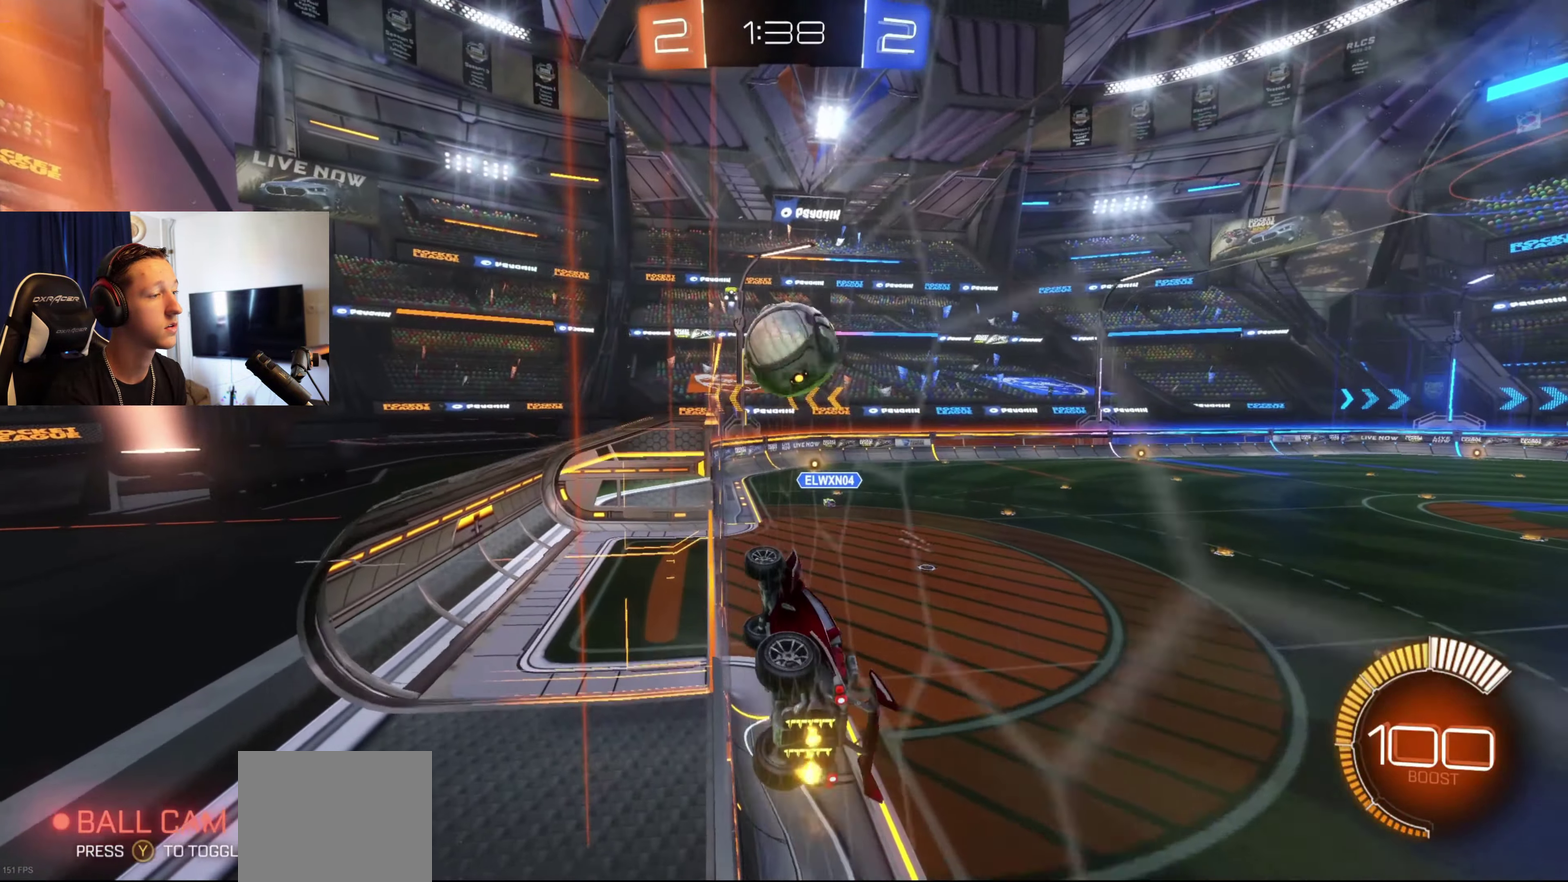
{"buttons": ["L2"], "left_stick": "center", "right_stick": "center", "events": [[167, "left_stick", "right"], [267, "left_stick", "up-right"], [334, "left_stick", "center"], [400, "R2", "up"], [500, "L2", "down"]]}
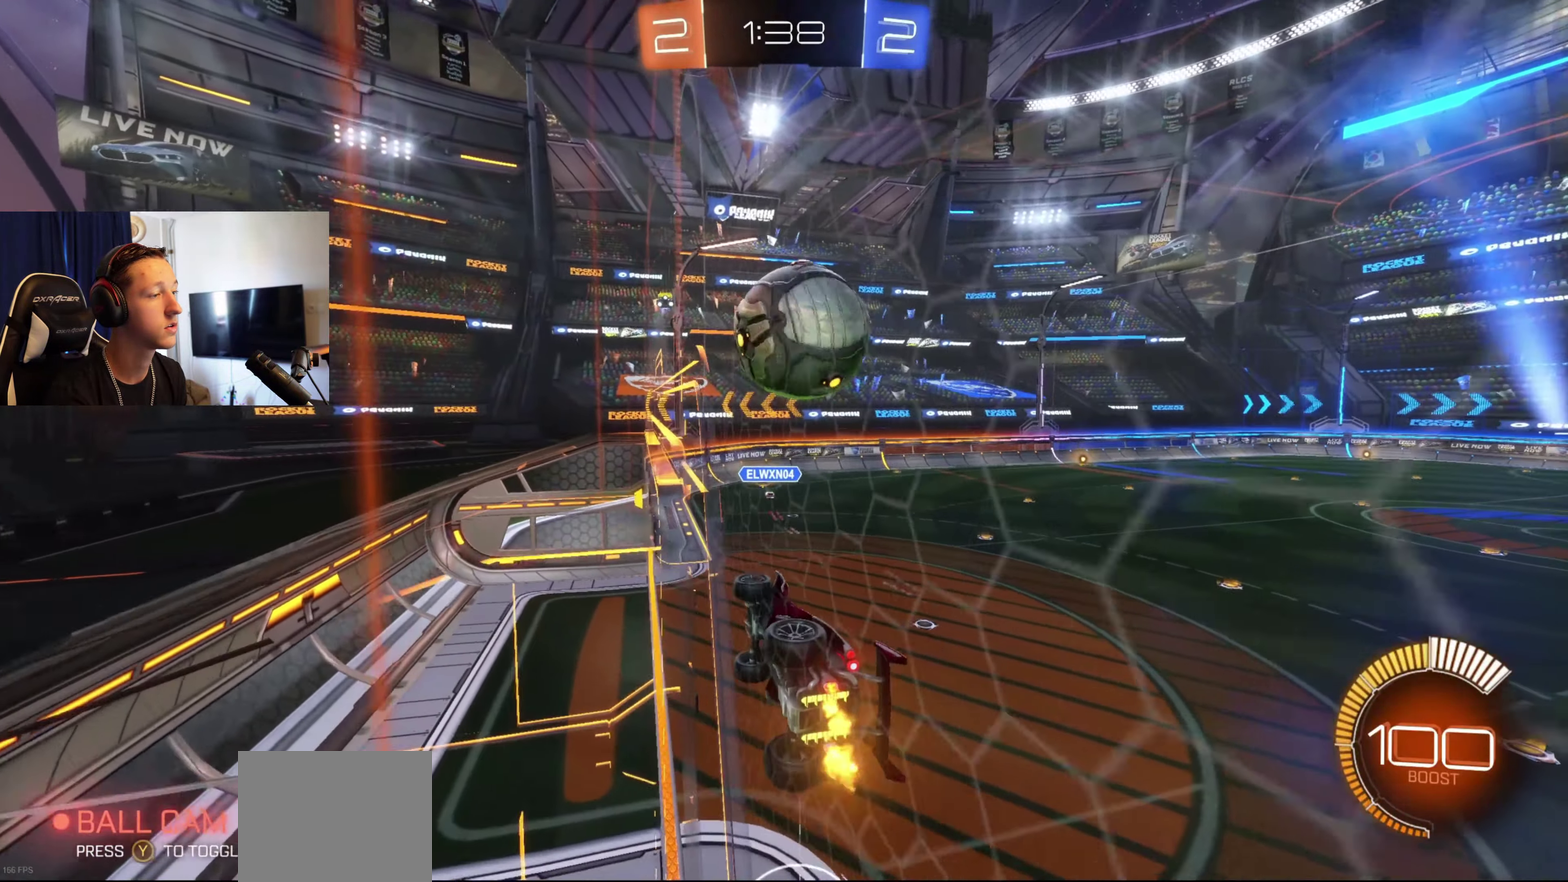
{"buttons": [], "left_stick": "center", "right_stick": "center", "events": [[67, "R2", "down"], [134, "L2", "up"], [334, "R2", "up"], [401, "A", "down"], [501, "A", "up"]]}
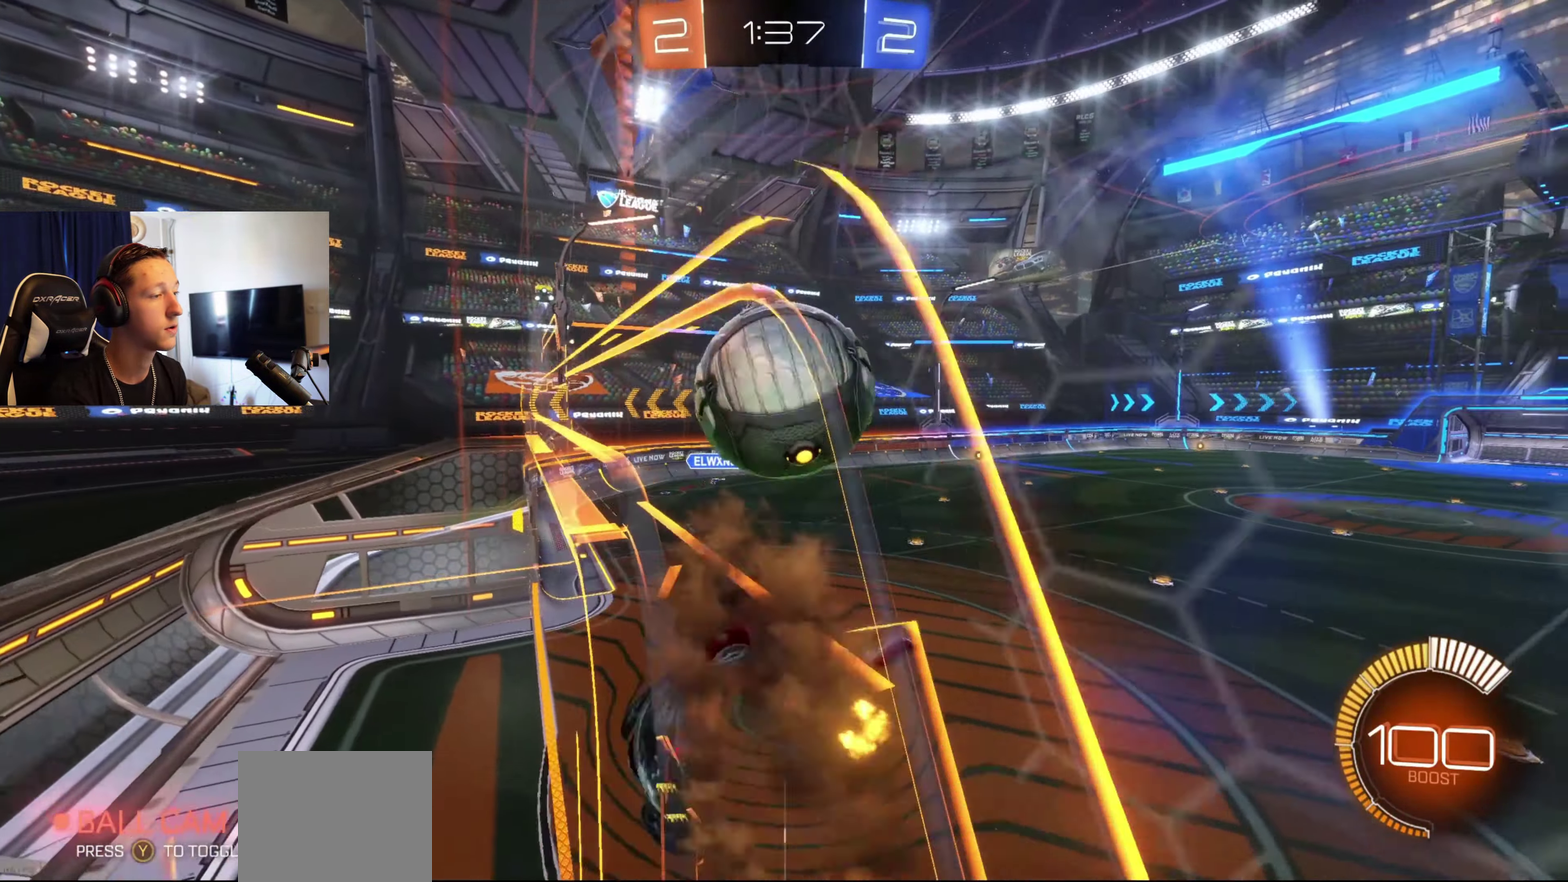
{"buttons": ["B", "R2"], "left_stick": "center", "right_stick": "center", "events": [[33, "L1", "down"], [67, "left_stick", "up-left"], [133, "R2", "down"], [167, "left_stick", "up"], [200, "B", "down"], [200, "L1", "up"], [267, "left_stick", "center"]]}
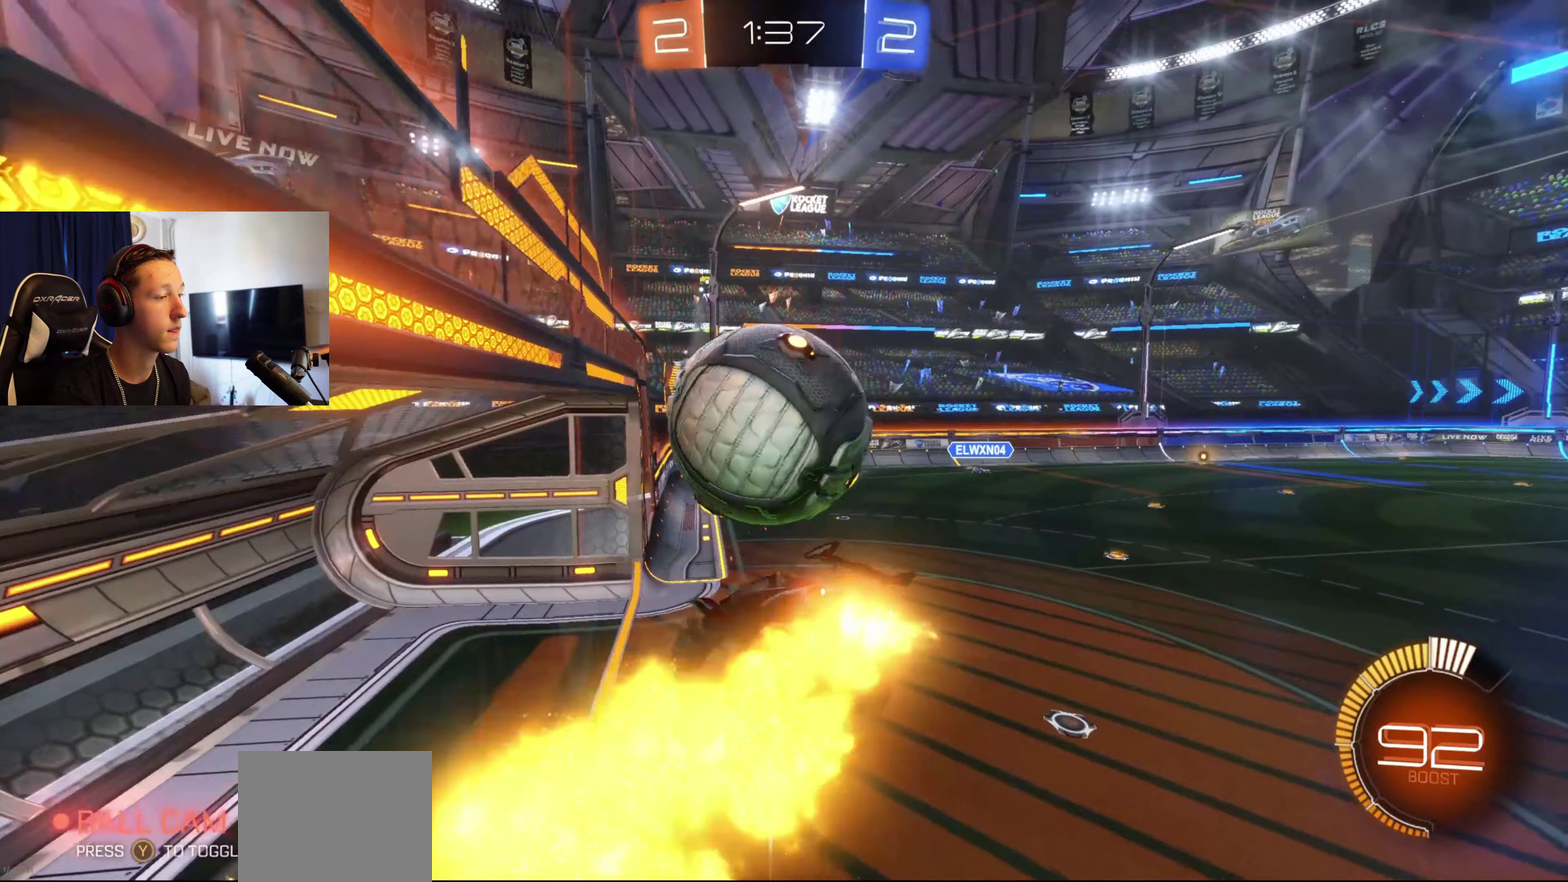
{"buttons": [], "left_stick": "center", "right_stick": "center", "events": [[34, "left_stick", "down-right"], [201, "B", "up"], [367, "left_stick", "center"], [468, "R2", "up"]]}
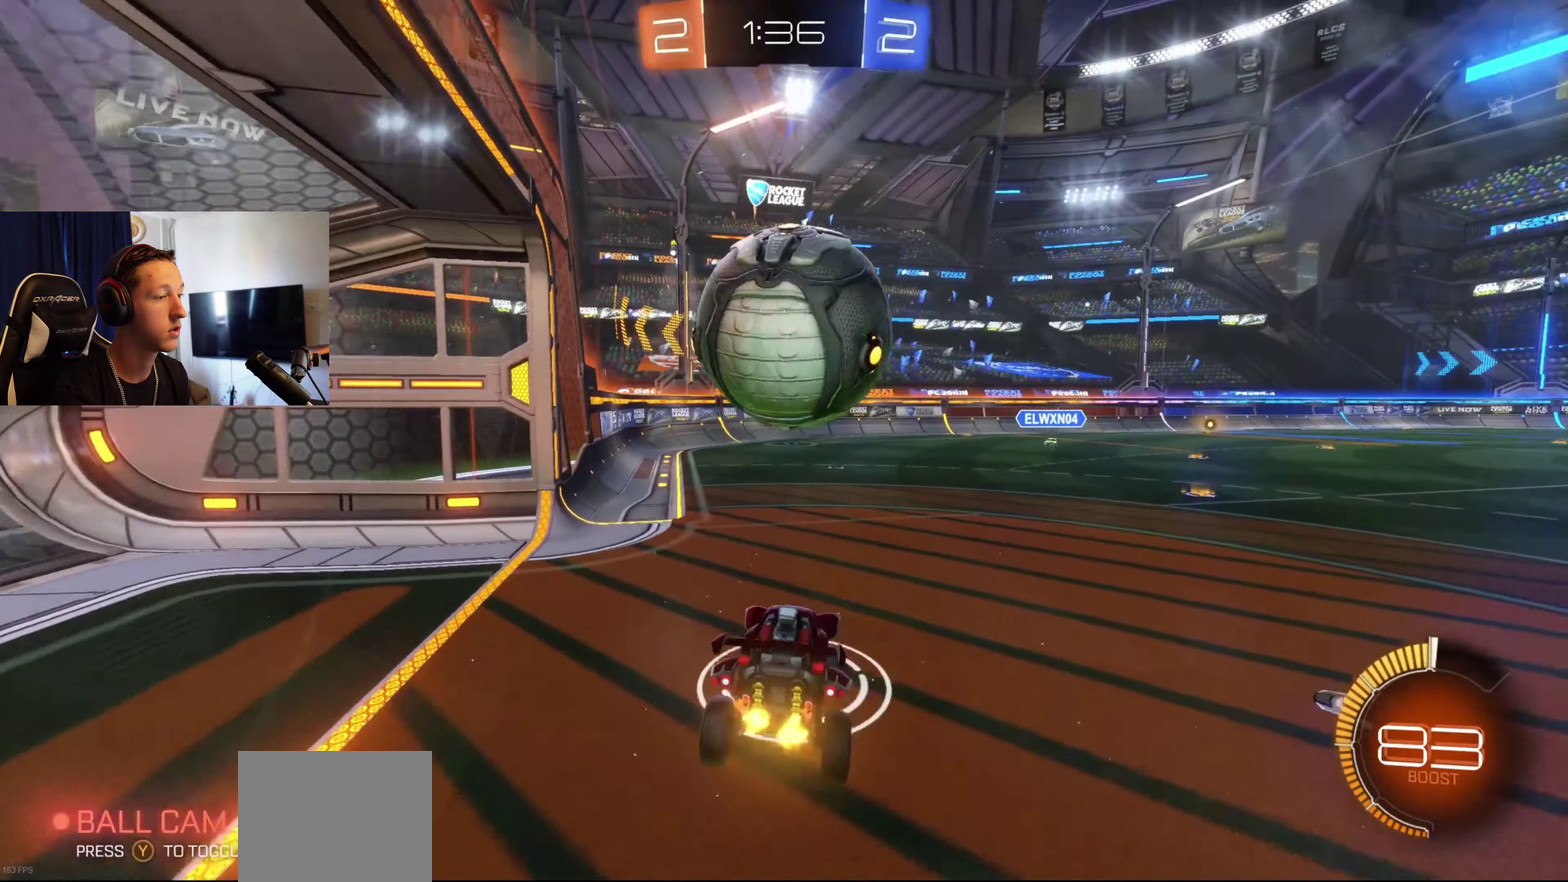
{"buttons": ["R2"], "left_stick": "down-left", "right_stick": "center", "events": [[33, "left_stick", "left"], [200, "L2", "down"], [267, "left_stick", "center"], [300, "L2", "up"], [334, "R2", "down"], [467, "left_stick", "down-left"]]}
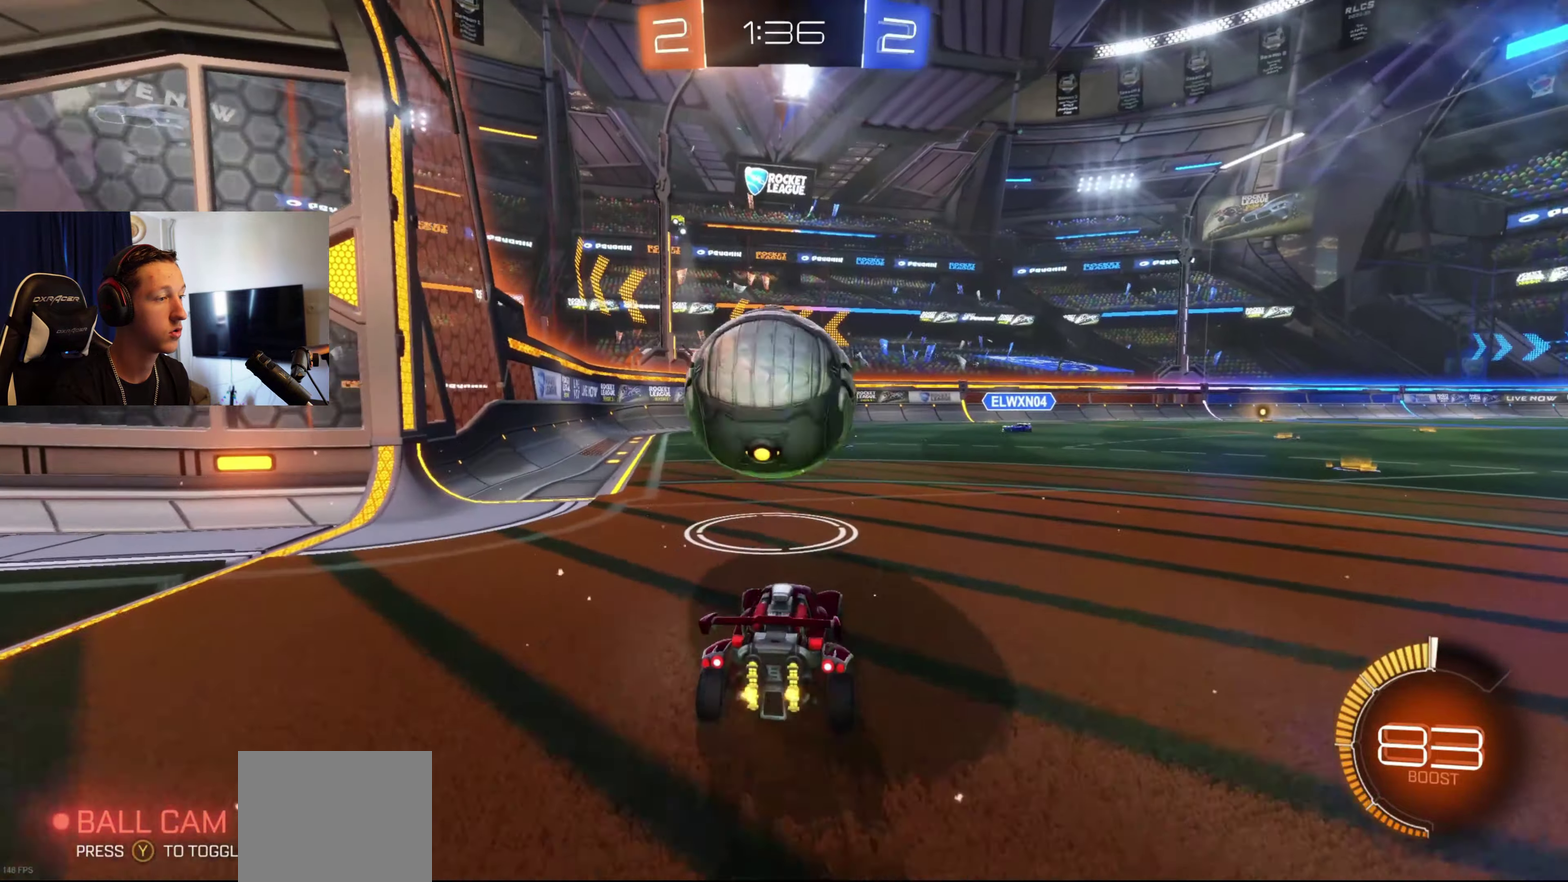
{"buttons": ["Y", "R2"], "left_stick": "center", "right_stick": "center", "events": [[100, "R2", "up"], [100, "left_stick", "center"], [234, "R2", "down"], [234, "left_stick", "left"], [334, "left_stick", "center"], [501, "Y", "down"]]}
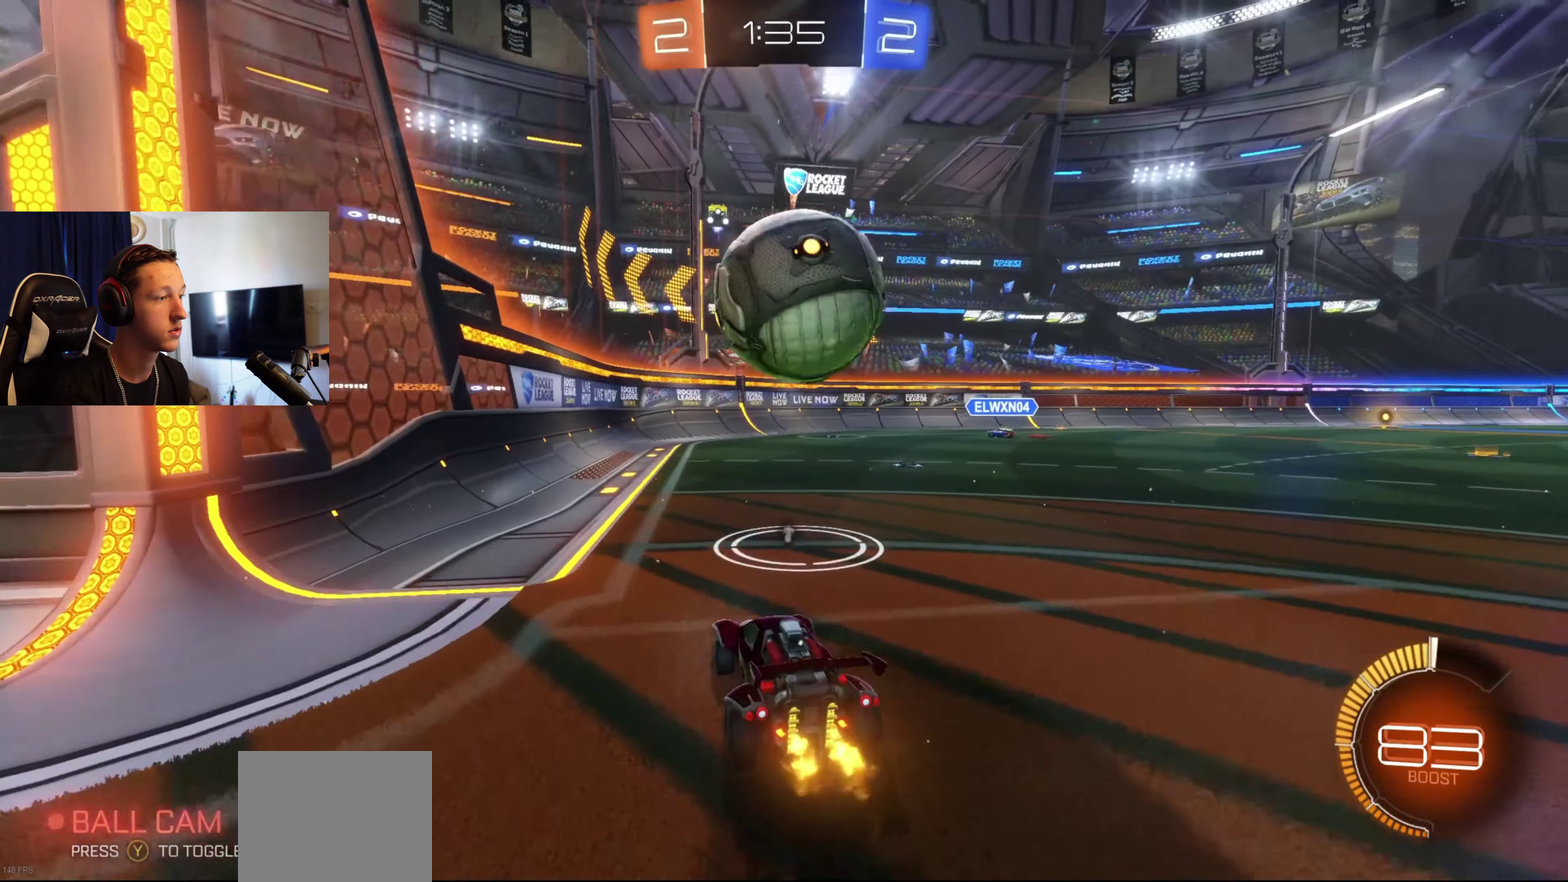
{"buttons": ["R2"], "left_stick": "right", "right_stick": "center", "events": [[100, "Y", "up"], [233, "B", "down"], [367, "B", "up"], [467, "left_stick", "right"]]}
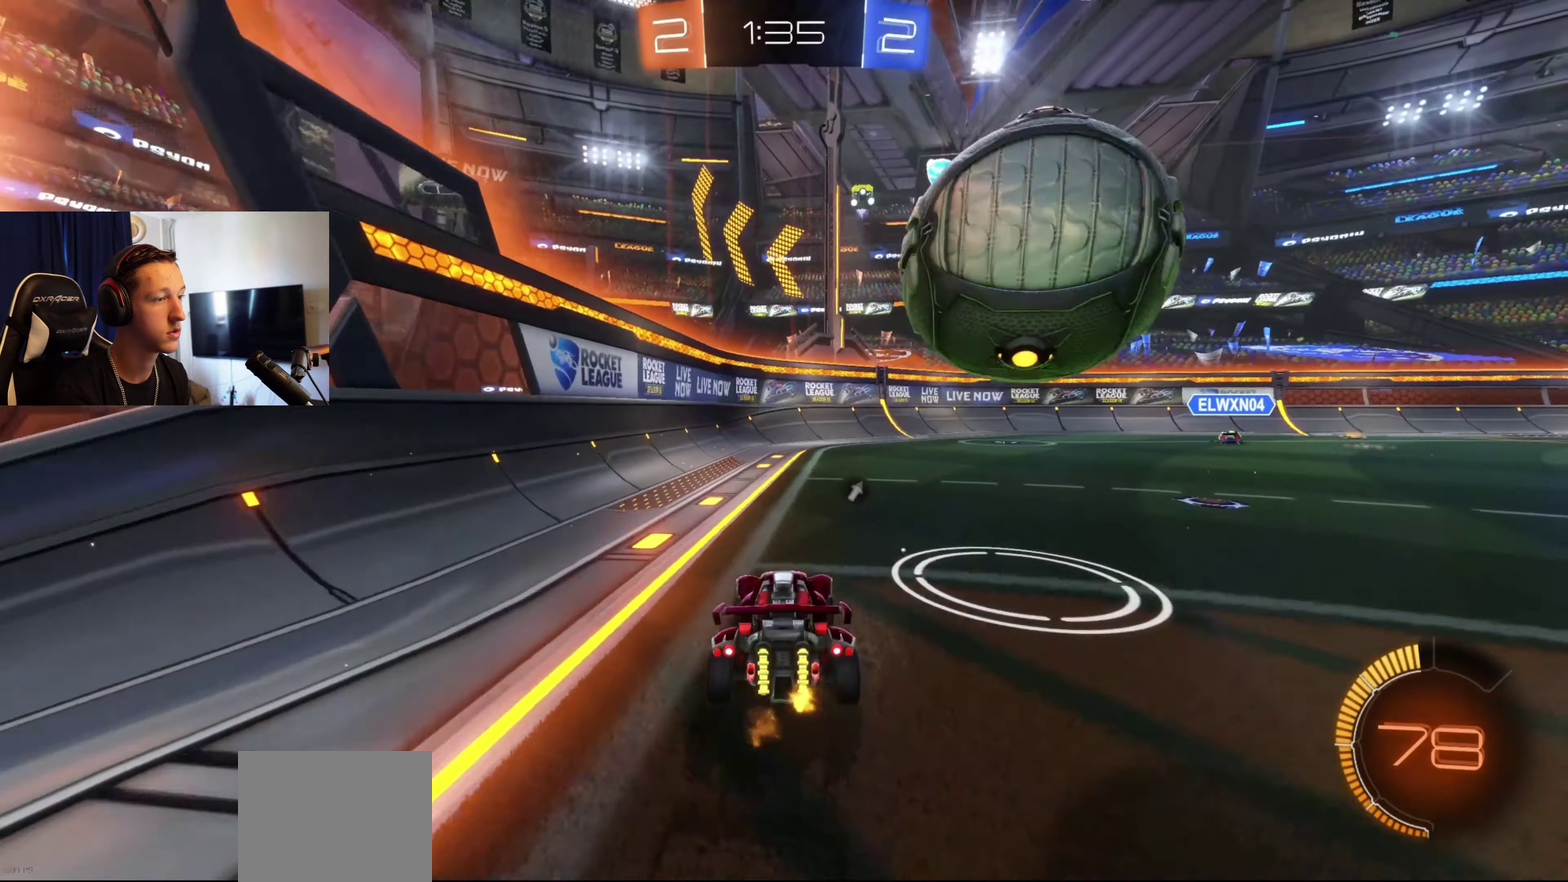
{"buttons": ["B", "R2"], "left_stick": "right", "right_stick": "center", "events": [[100, "X", "down"], [201, "X", "up"], [401, "B", "down"]]}
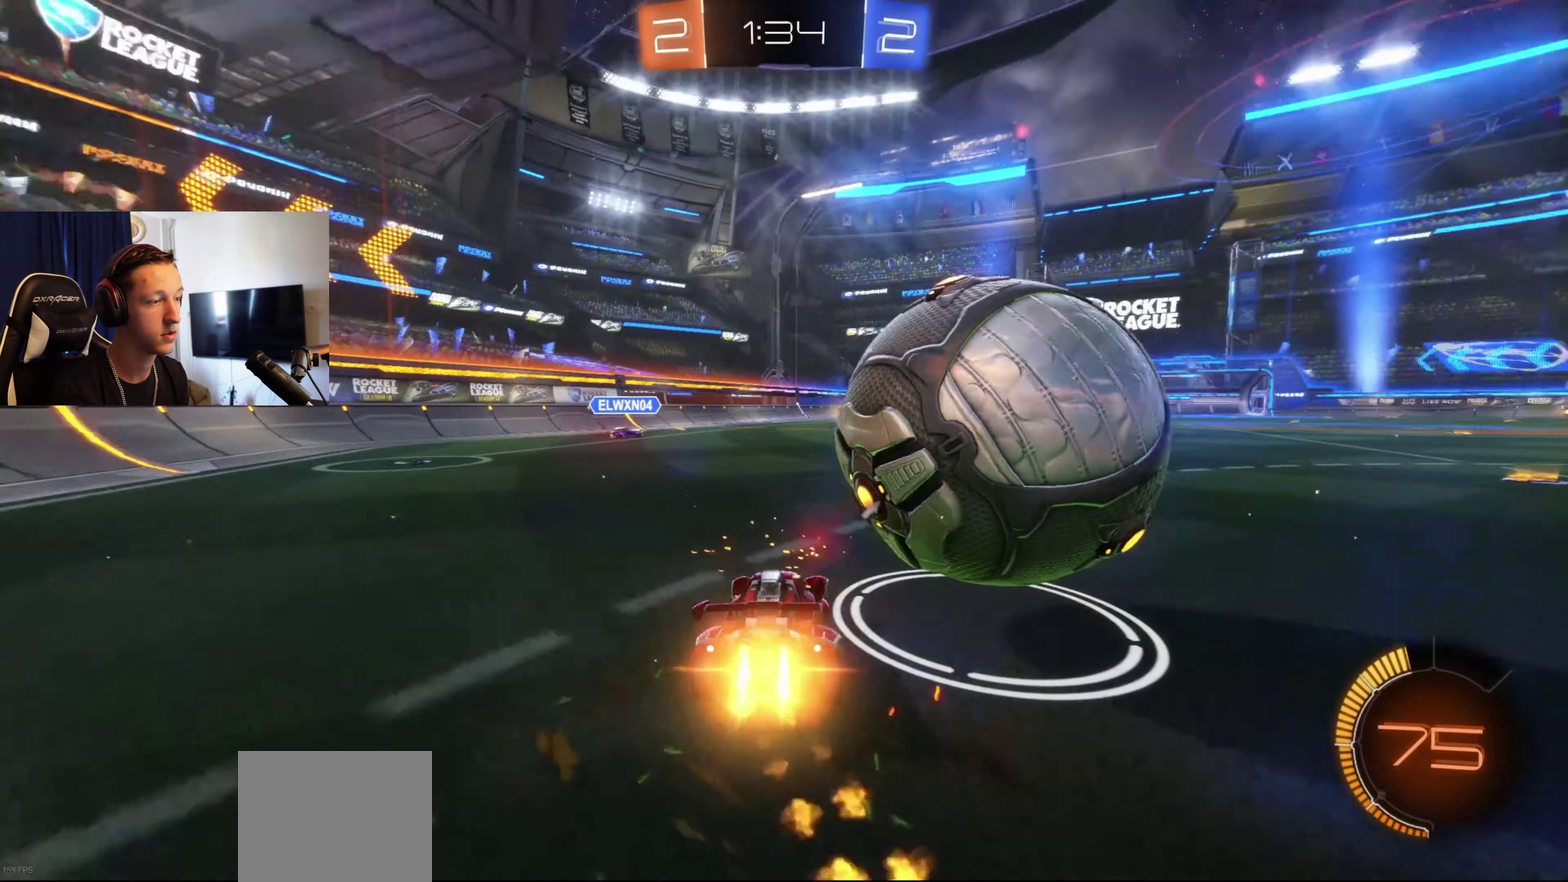
{"buttons": [], "left_stick": "right", "right_stick": "center", "events": [[133, "B", "up"], [133, "R2", "up"], [200, "left_stick", "center"], [300, "left_stick", "right"], [367, "L2", "down"], [467, "L2", "up"]]}
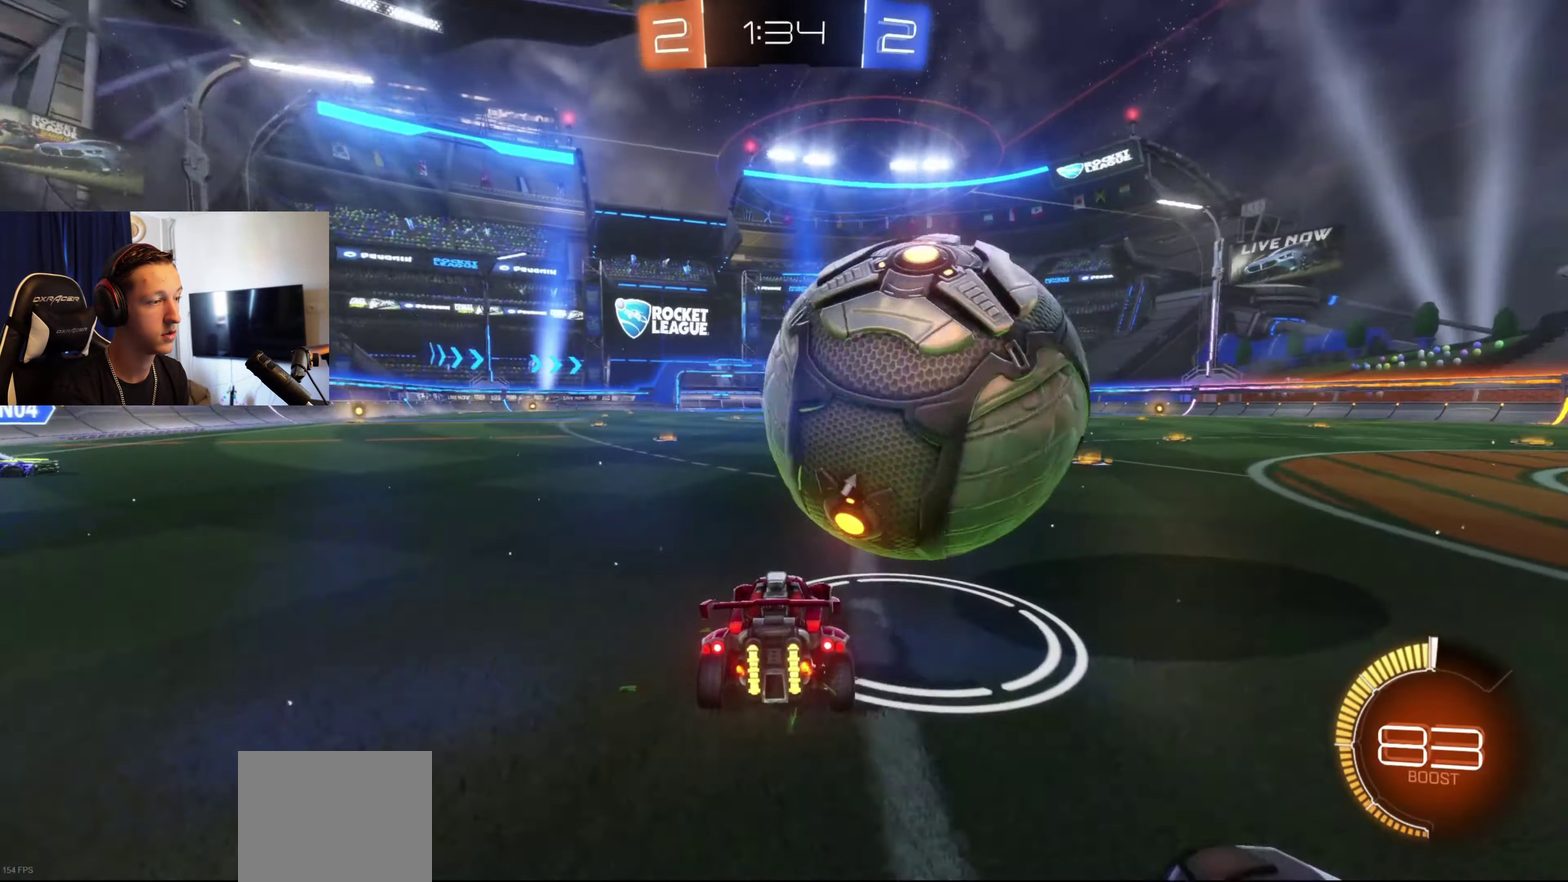
{"buttons": [], "left_stick": "right", "right_stick": "center", "events": [[67, "R2", "down"], [67, "left_stick", "center"], [100, "B", "down"], [134, "left_stick", "left"], [201, "left_stick", "down-left"], [267, "left_stick", "center"], [367, "left_stick", "right"], [401, "B", "up"], [434, "R2", "up"]]}
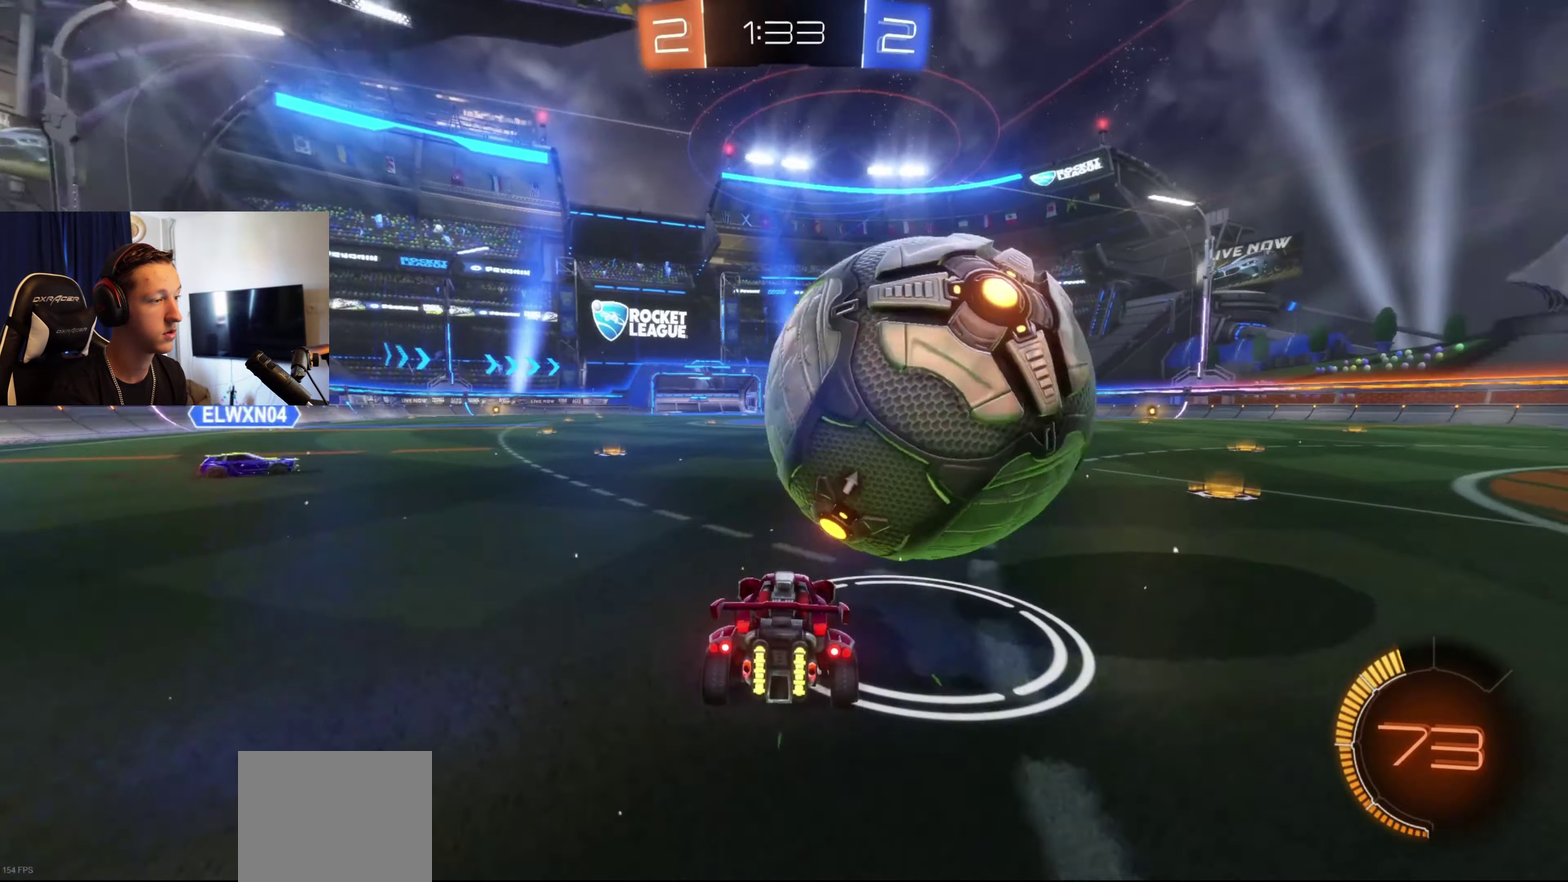
{"buttons": [], "left_stick": "center", "right_stick": "center", "events": [[100, "left_stick", "center"], [200, "R2", "down"], [267, "R2", "up"], [334, "left_stick", "right"], [500, "left_stick", "center"]]}
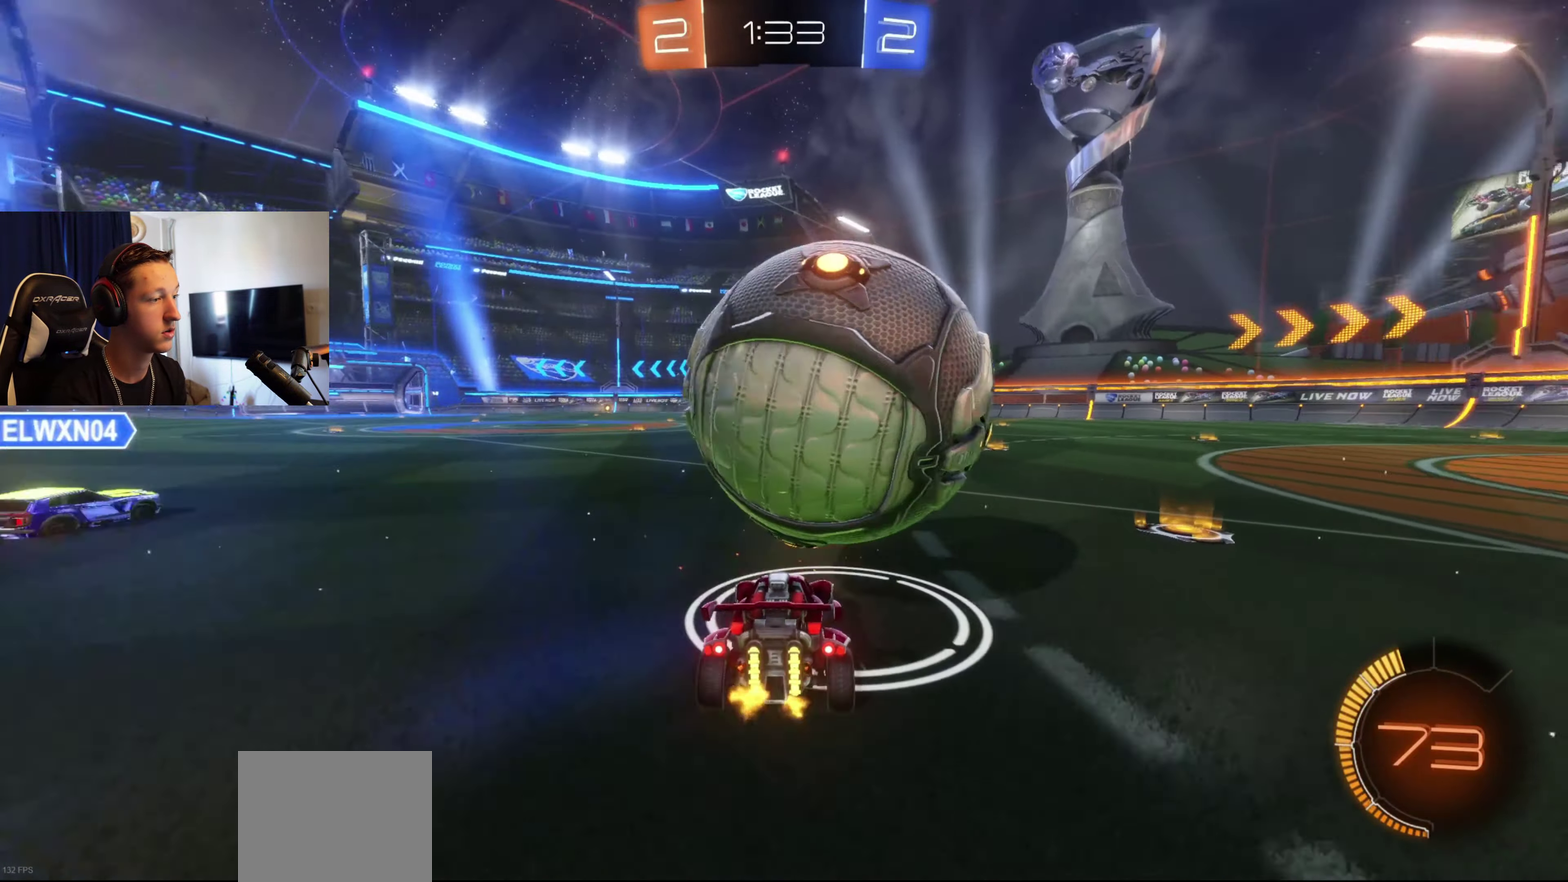
{"buttons": ["B", "R2"], "left_stick": "right", "right_stick": "center", "events": [[167, "B", "down"], [167, "left_stick", "left"], [234, "R2", "down"], [334, "left_stick", "center"], [434, "left_stick", "right"]]}
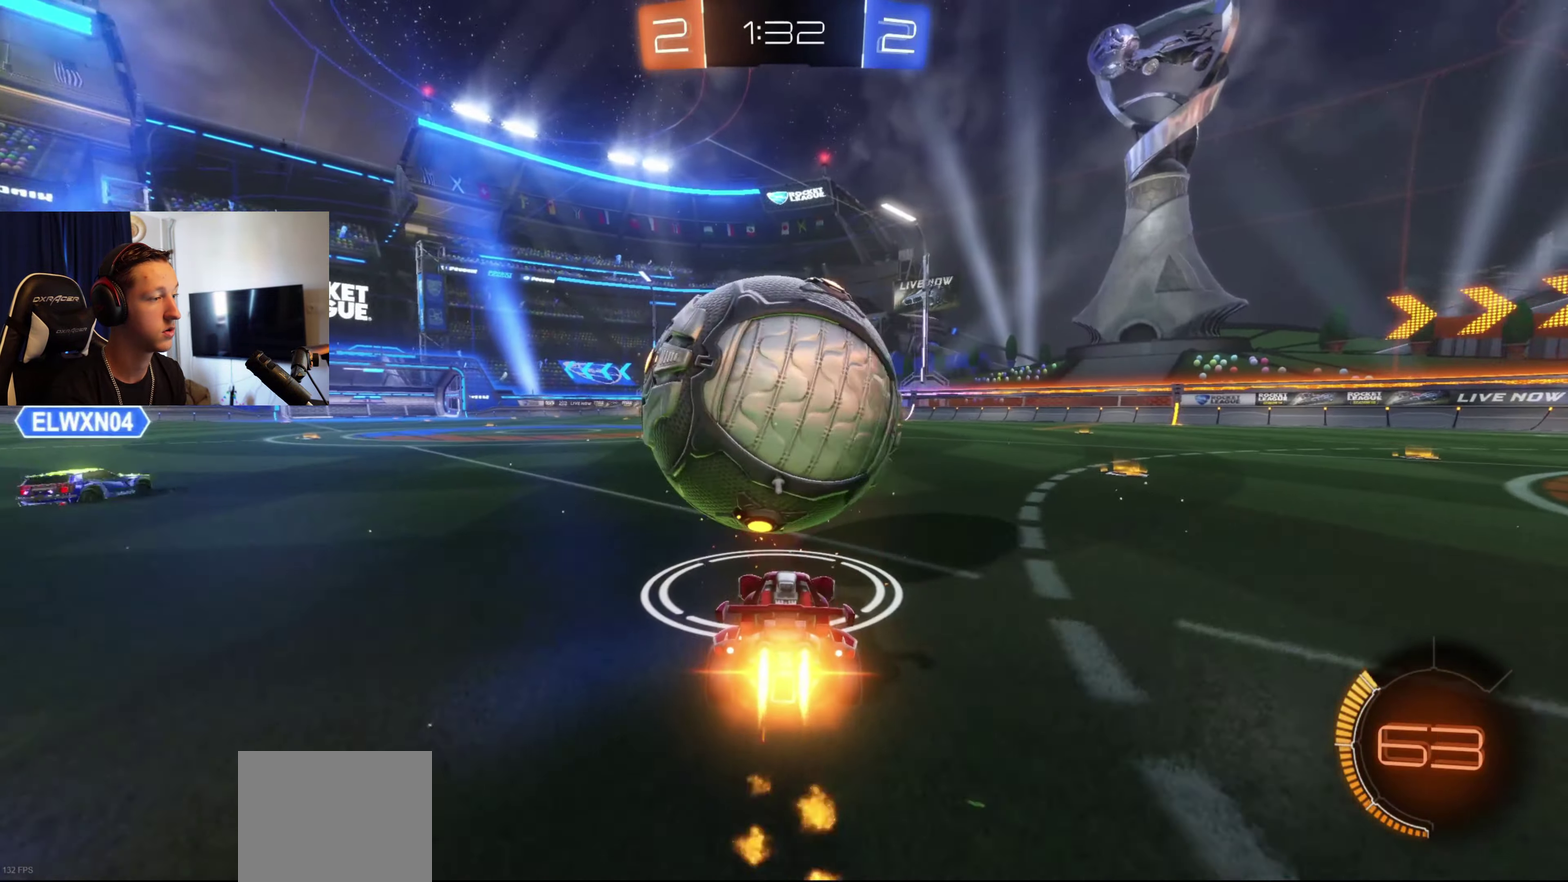
{"buttons": ["B", "R2"], "left_stick": "center", "right_stick": "center", "events": [[33, "left_stick", "center"], [233, "B", "up"], [233, "R2", "up"], [300, "left_stick", "left"], [367, "B", "down"], [367, "R2", "down"], [500, "left_stick", "center"]]}
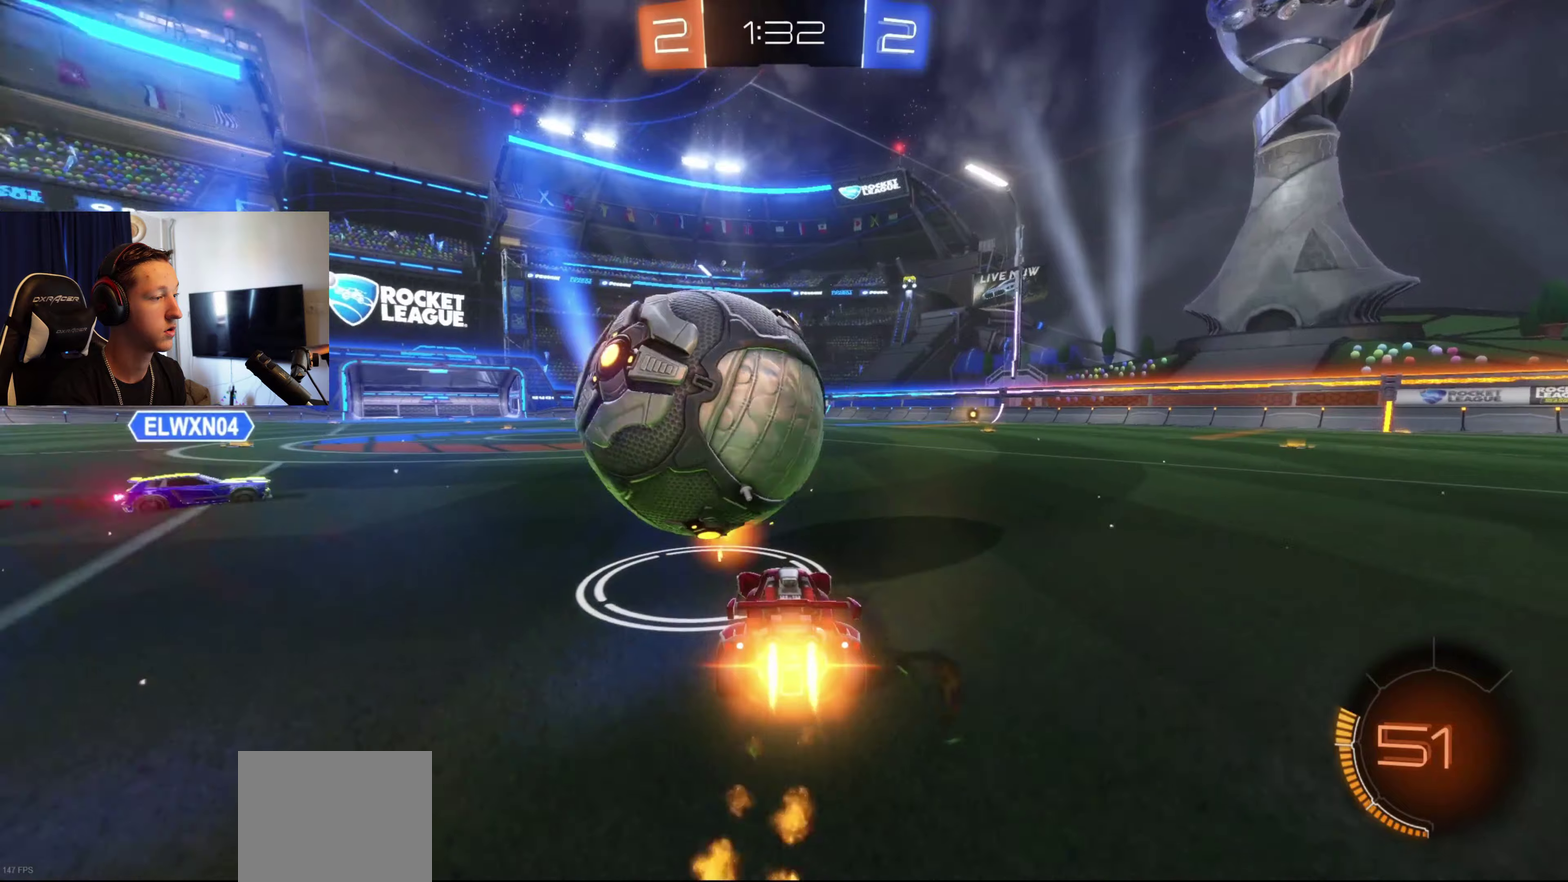
{"buttons": ["B", "R2"], "left_stick": "right", "right_stick": "center", "events": [[134, "left_stick", "right"], [267, "left_stick", "center"], [367, "left_stick", "right"]]}
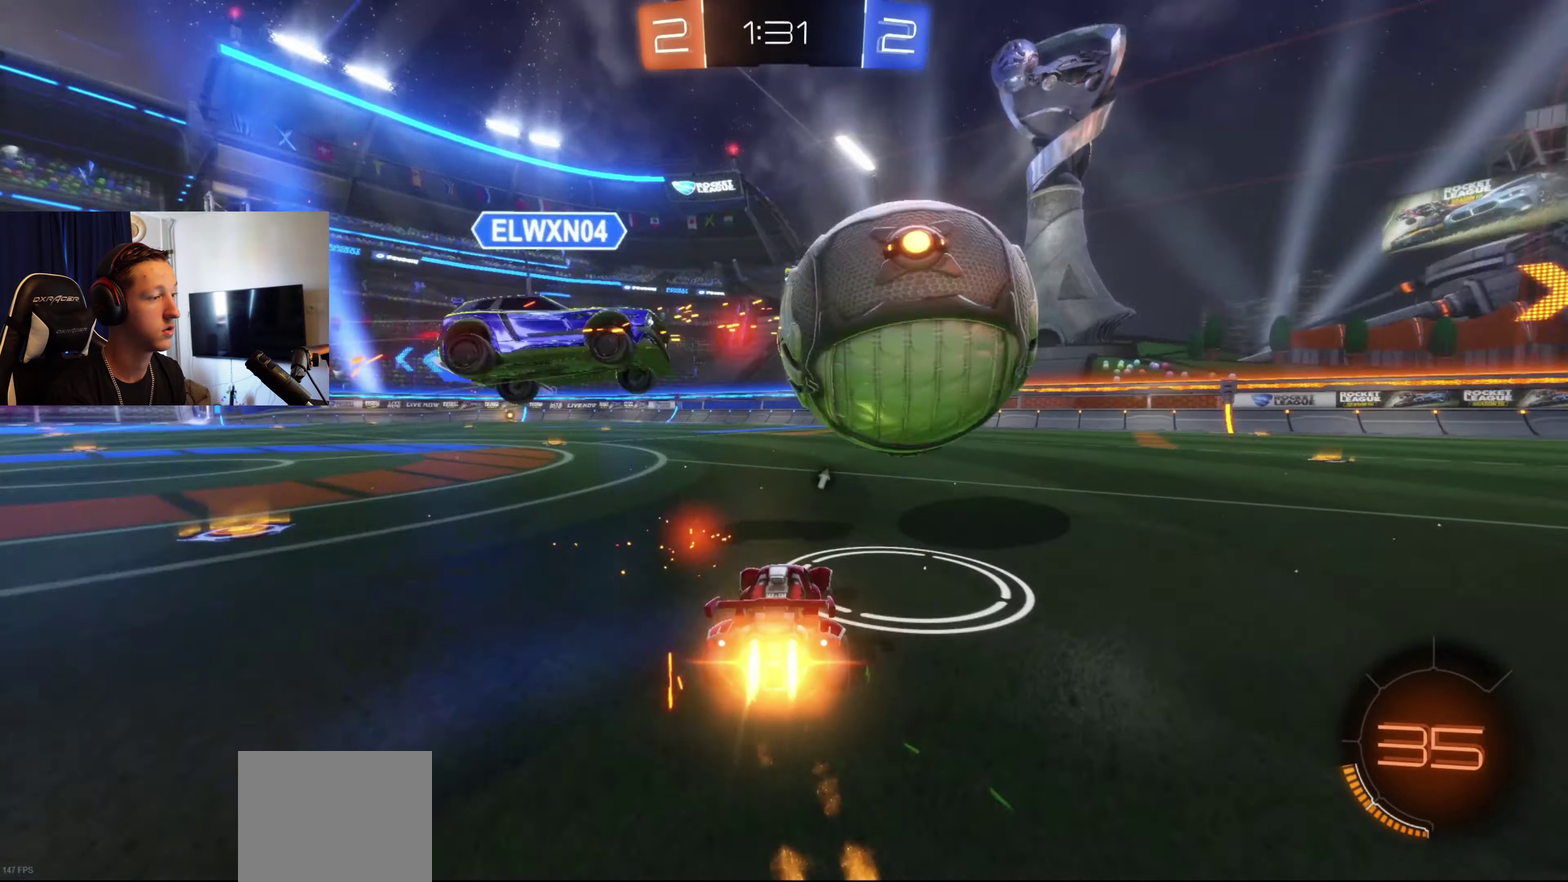
{"buttons": [], "left_stick": "left", "right_stick": "center", "events": [[434, "B", "up"], [467, "R2", "up"], [500, "left_stick", "left"]]}
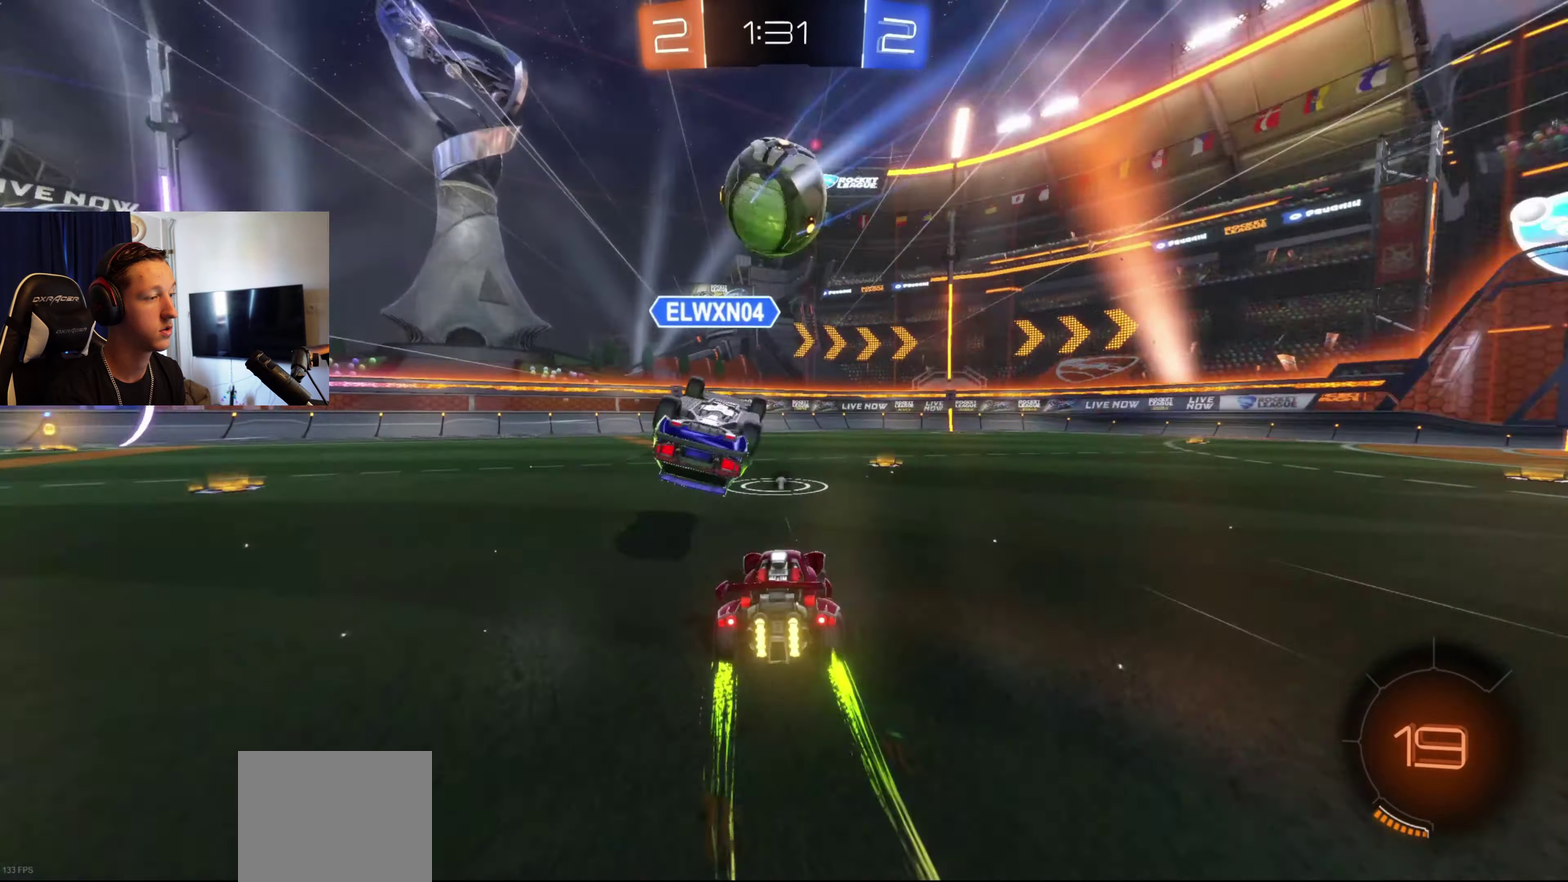
{"buttons": ["B", "R2"], "left_stick": "left", "right_stick": "center", "events": [[267, "B", "down"], [267, "R2", "down"], [267, "left_stick", "center"], [468, "left_stick", "left"]]}
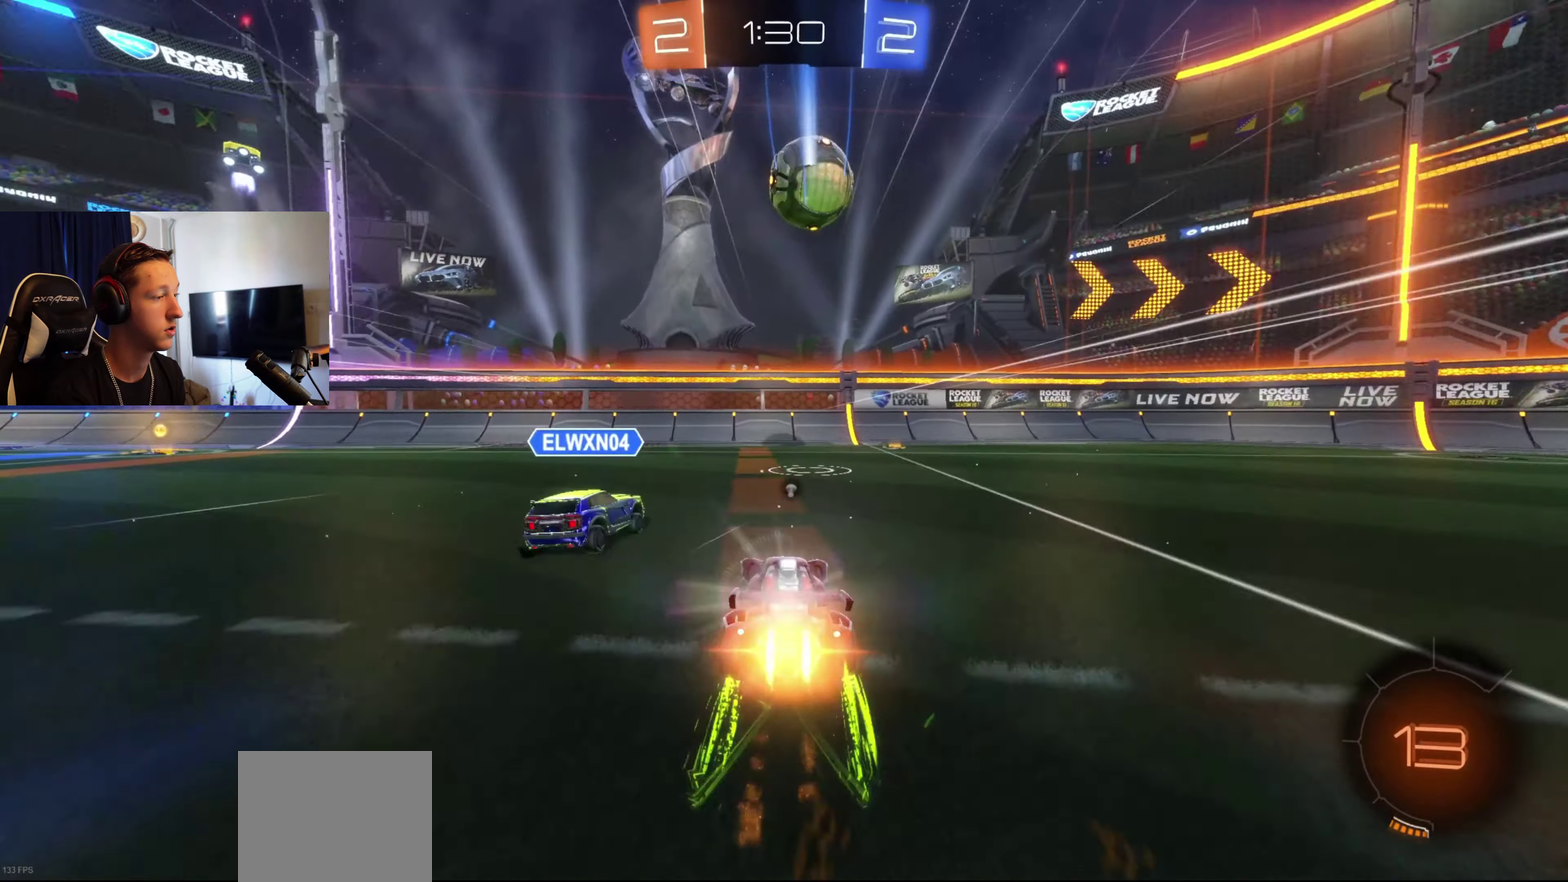
{"buttons": ["Y", "R2"], "left_stick": "right", "right_stick": "center", "events": [[200, "left_stick", "right"], [400, "B", "up"], [500, "Y", "down"]]}
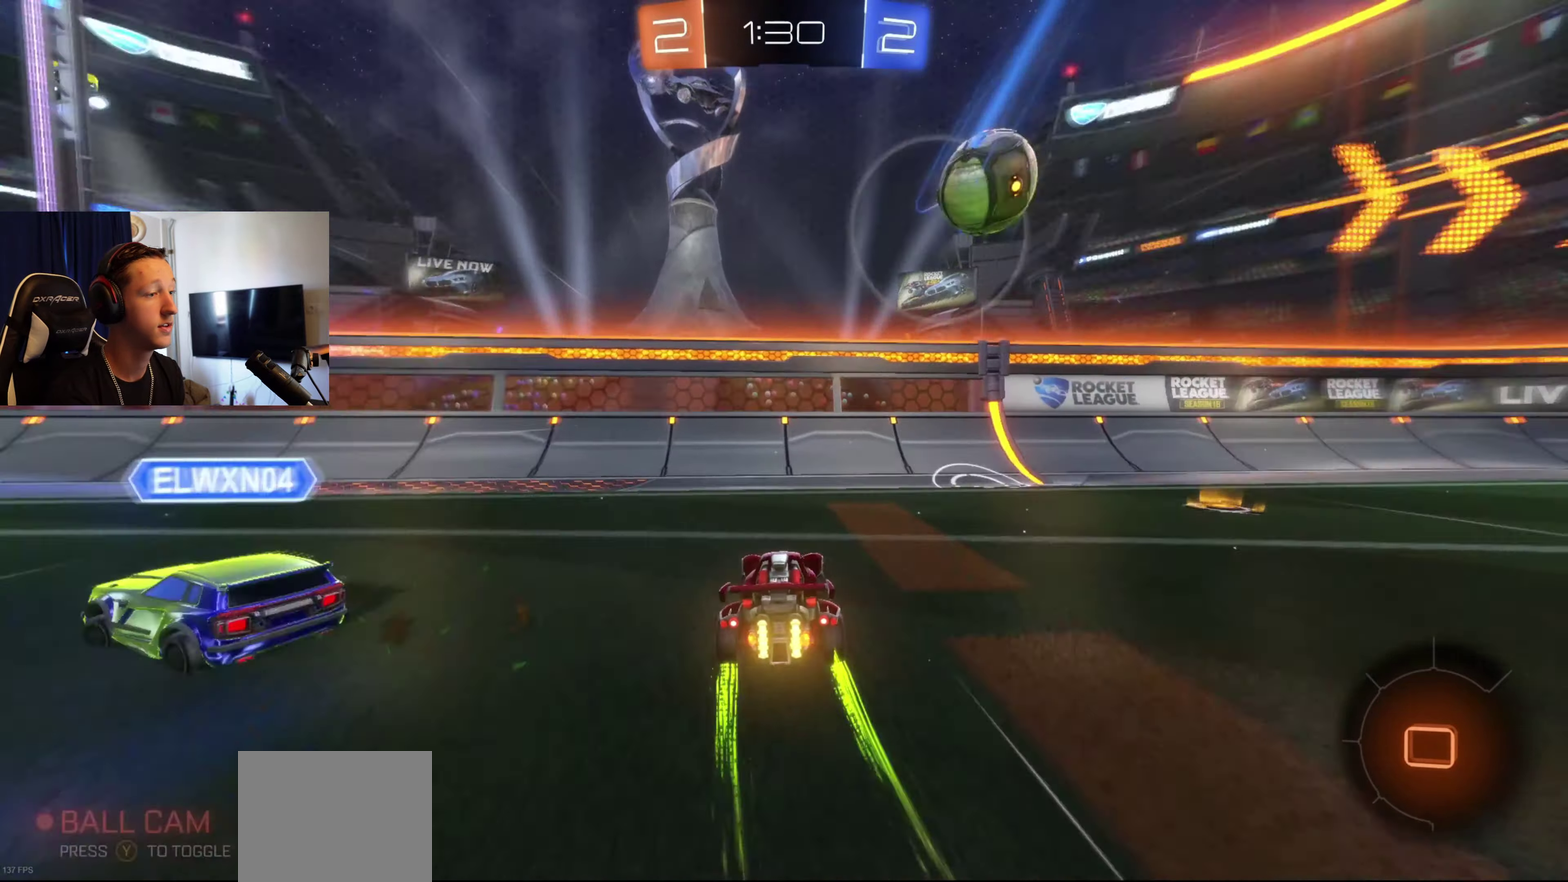
{"buttons": ["B", "R2"], "left_stick": "right", "right_stick": "center", "events": [[100, "Y", "up"], [201, "Y", "down"], [301, "Y", "up"], [501, "B", "down"]]}
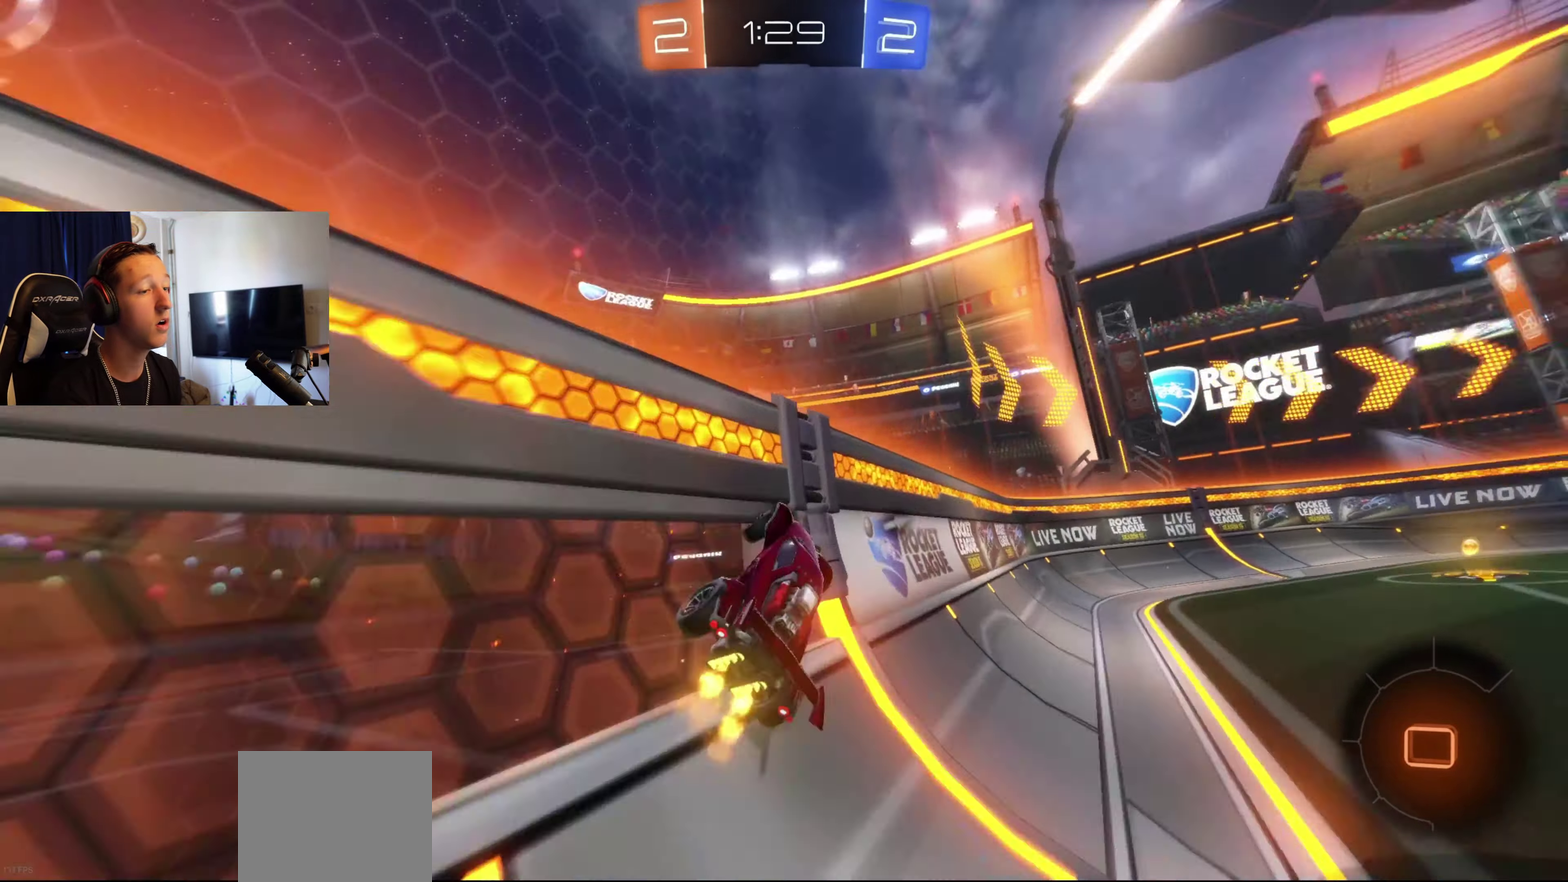
{"buttons": ["B", "R2"], "left_stick": "center", "right_stick": "center", "events": [[500, "left_stick", "center"]]}
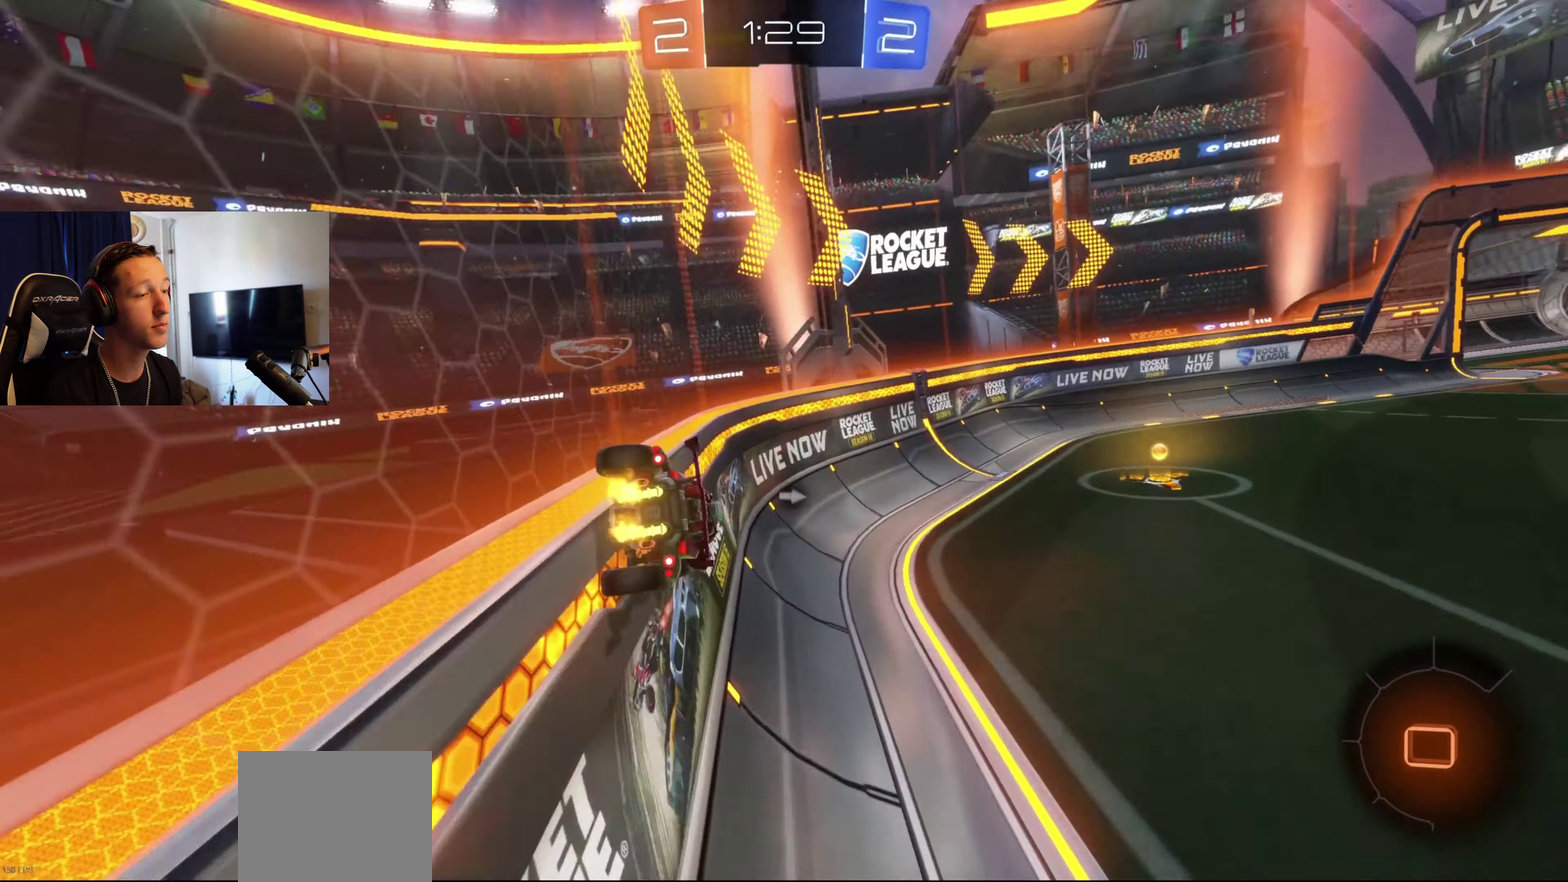
{"buttons": ["B", "R2"], "left_stick": "center", "right_stick": "center", "events": [[100, "Y", "down"], [167, "left_stick", "right"], [201, "Y", "up"], [501, "left_stick", "center"]]}
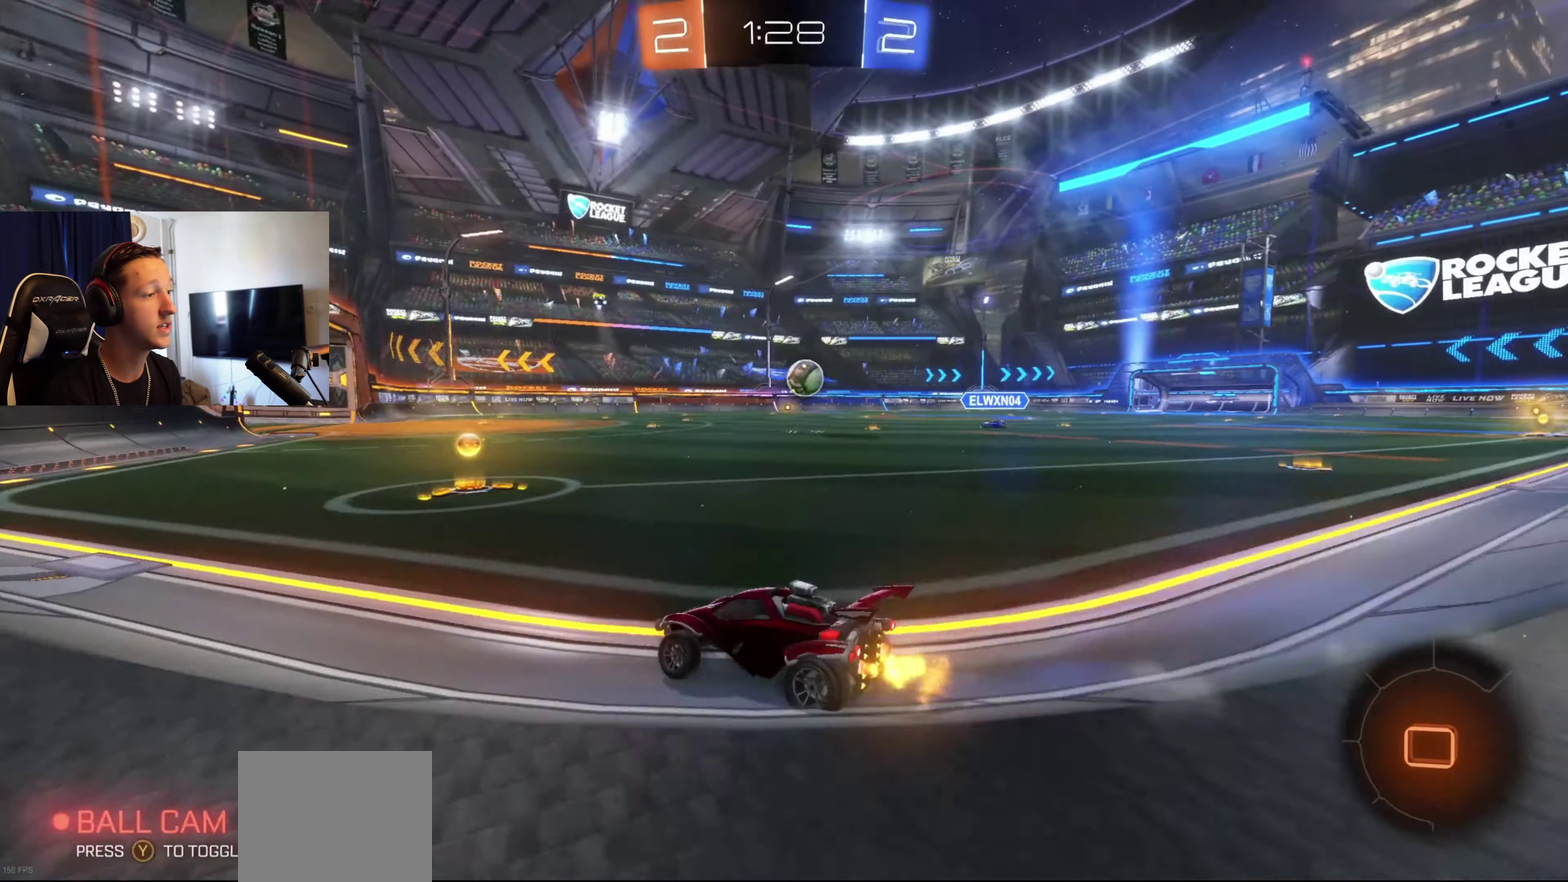
{"buttons": ["B", "R2"], "left_stick": "center", "right_stick": "center", "events": [[167, "left_stick", "right"], [267, "left_stick", "center"]]}
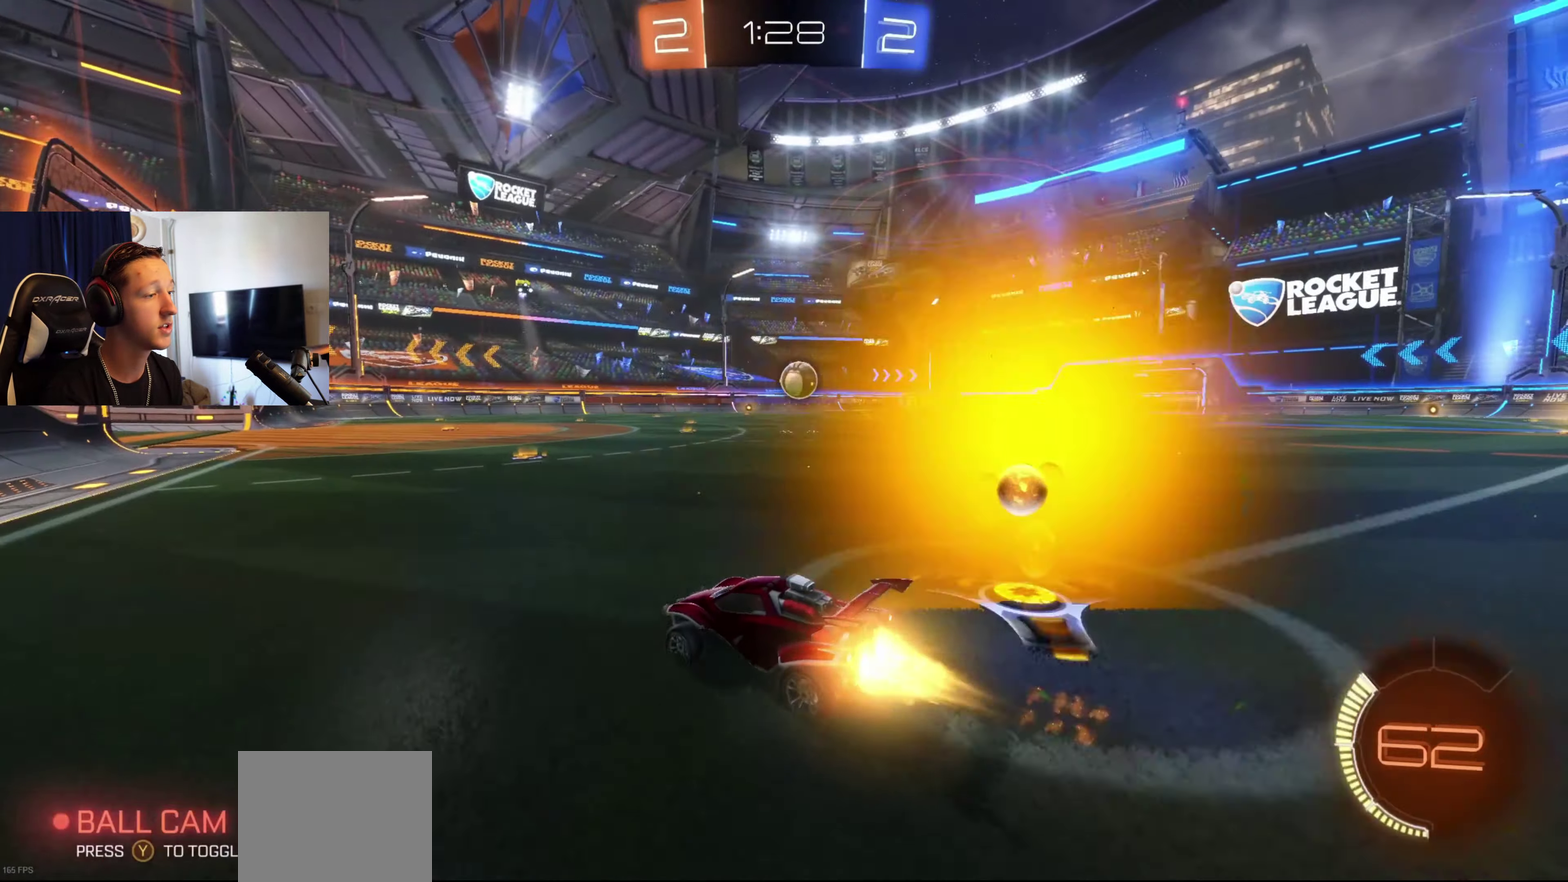
{"buttons": ["L2"], "left_stick": "center", "right_stick": "center", "events": [[267, "left_stick", "right"], [367, "B", "up"], [367, "R2", "up"], [434, "L2", "down"], [468, "left_stick", "center"]]}